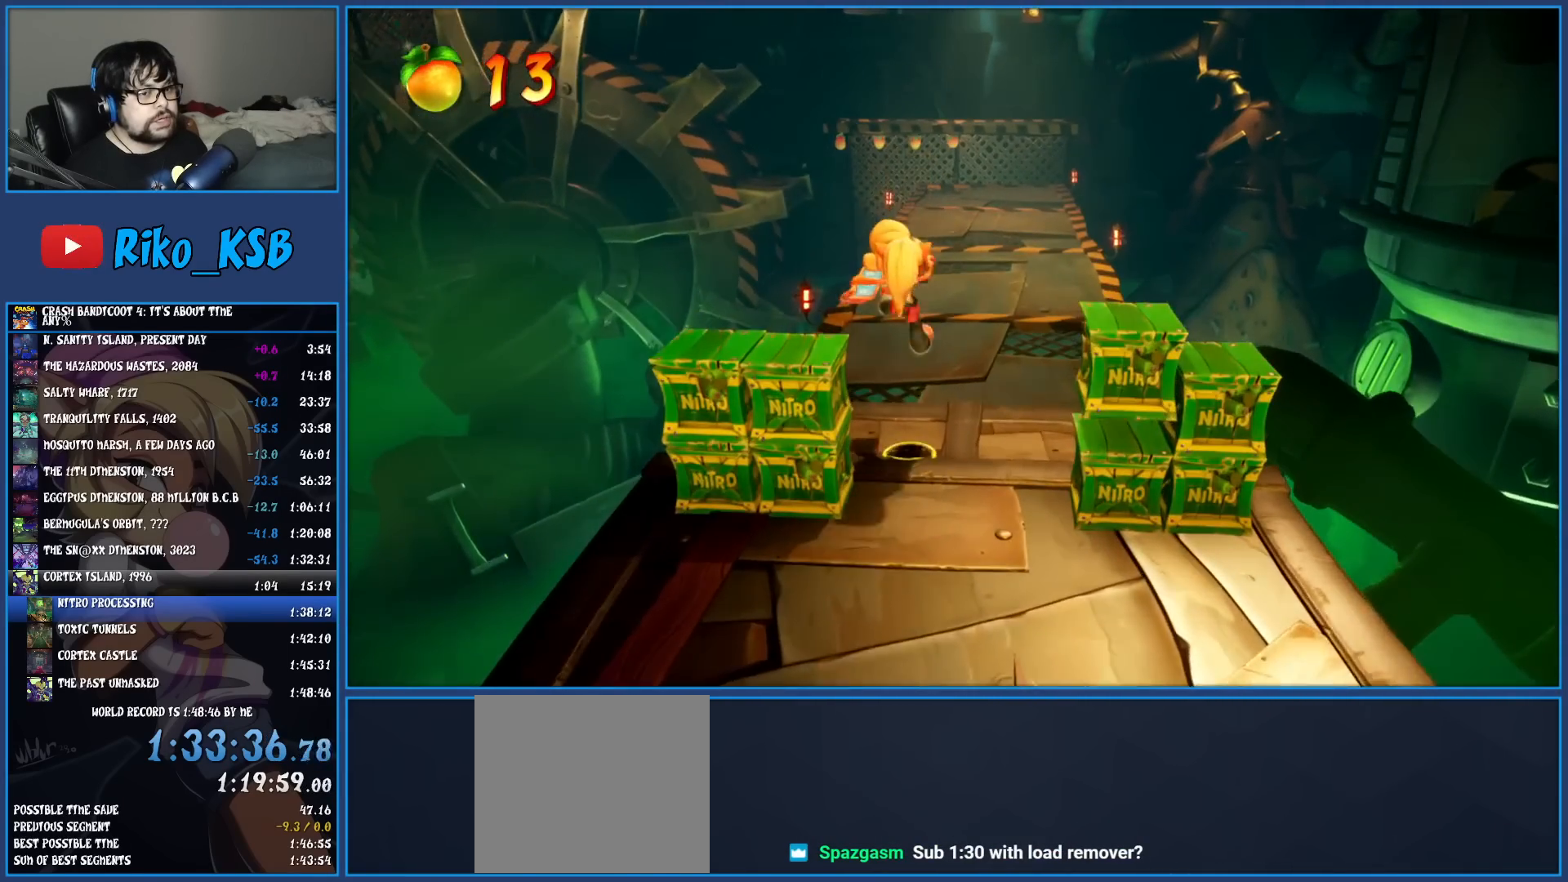
Gameplay with a controller (PlayStation layout); each line is a JSON object with the inputs held at the frame after it. "events" lists button and stick changes between this image and that frame as [ms after this image, input, new state], when the widget could be followed in between. Not read: L3 R3 right_stick.
{"buttons": ["SQUARE"], "left_stick": "up", "events": [[167, "R1", "down"], [283, "R1", "up"], [367, "SQUARE", "down"]]}
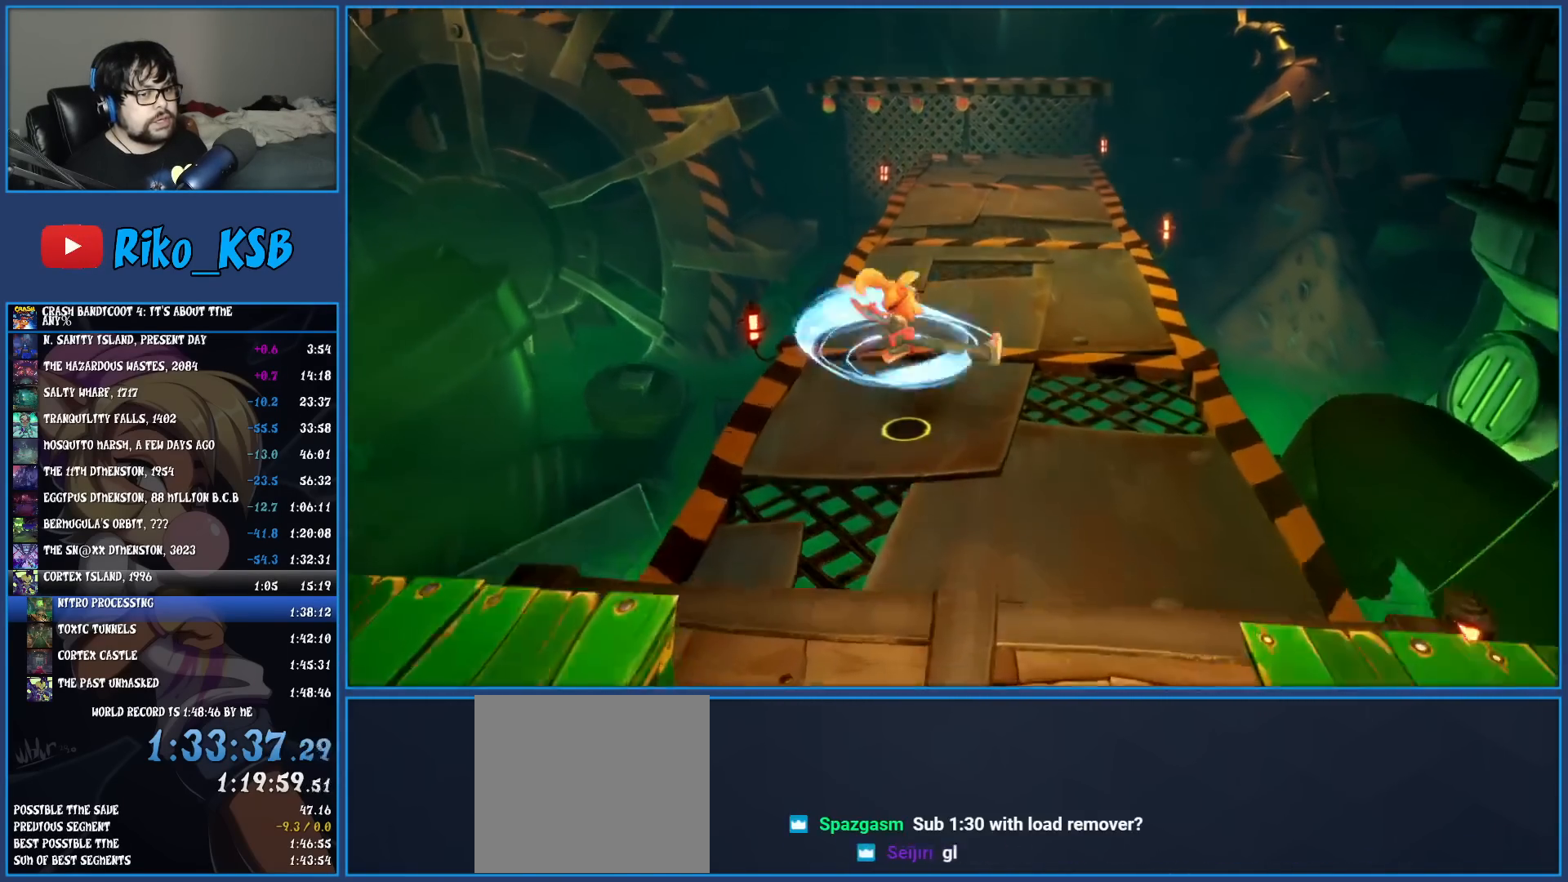
{"buttons": ["SQUARE"], "left_stick": "up", "events": [[17, "SQUARE", "up"], [183, "R1", "down"], [317, "R1", "up"], [400, "SQUARE", "down"]]}
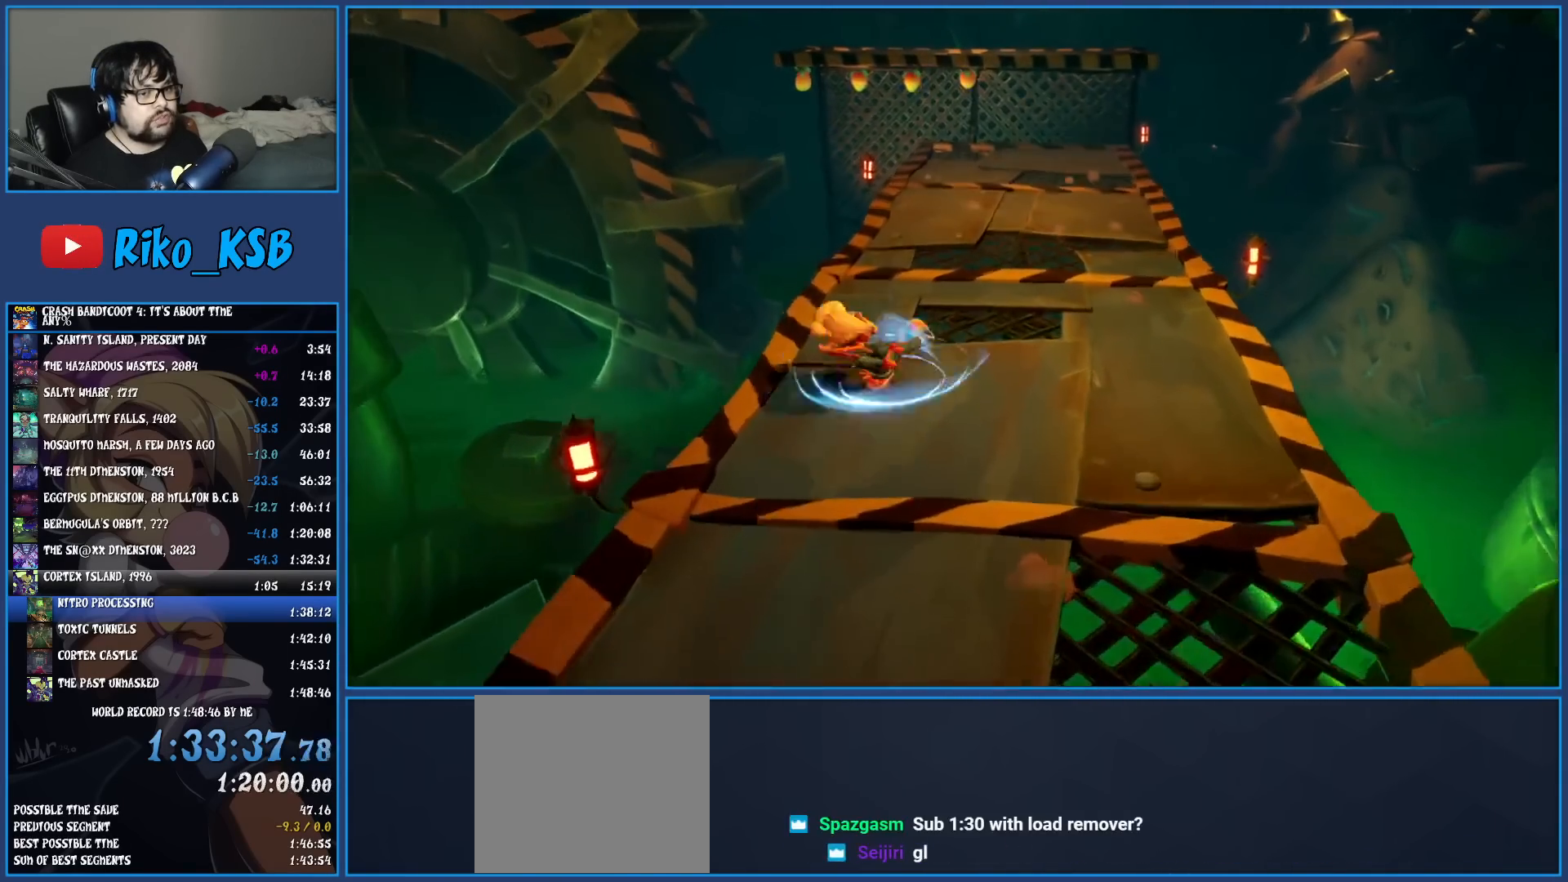
{"buttons": [], "left_stick": "up", "events": [[33, "SQUARE", "up"], [150, "R1", "down"], [283, "R1", "up"], [333, "SQUARE", "down"], [483, "SQUARE", "up"]]}
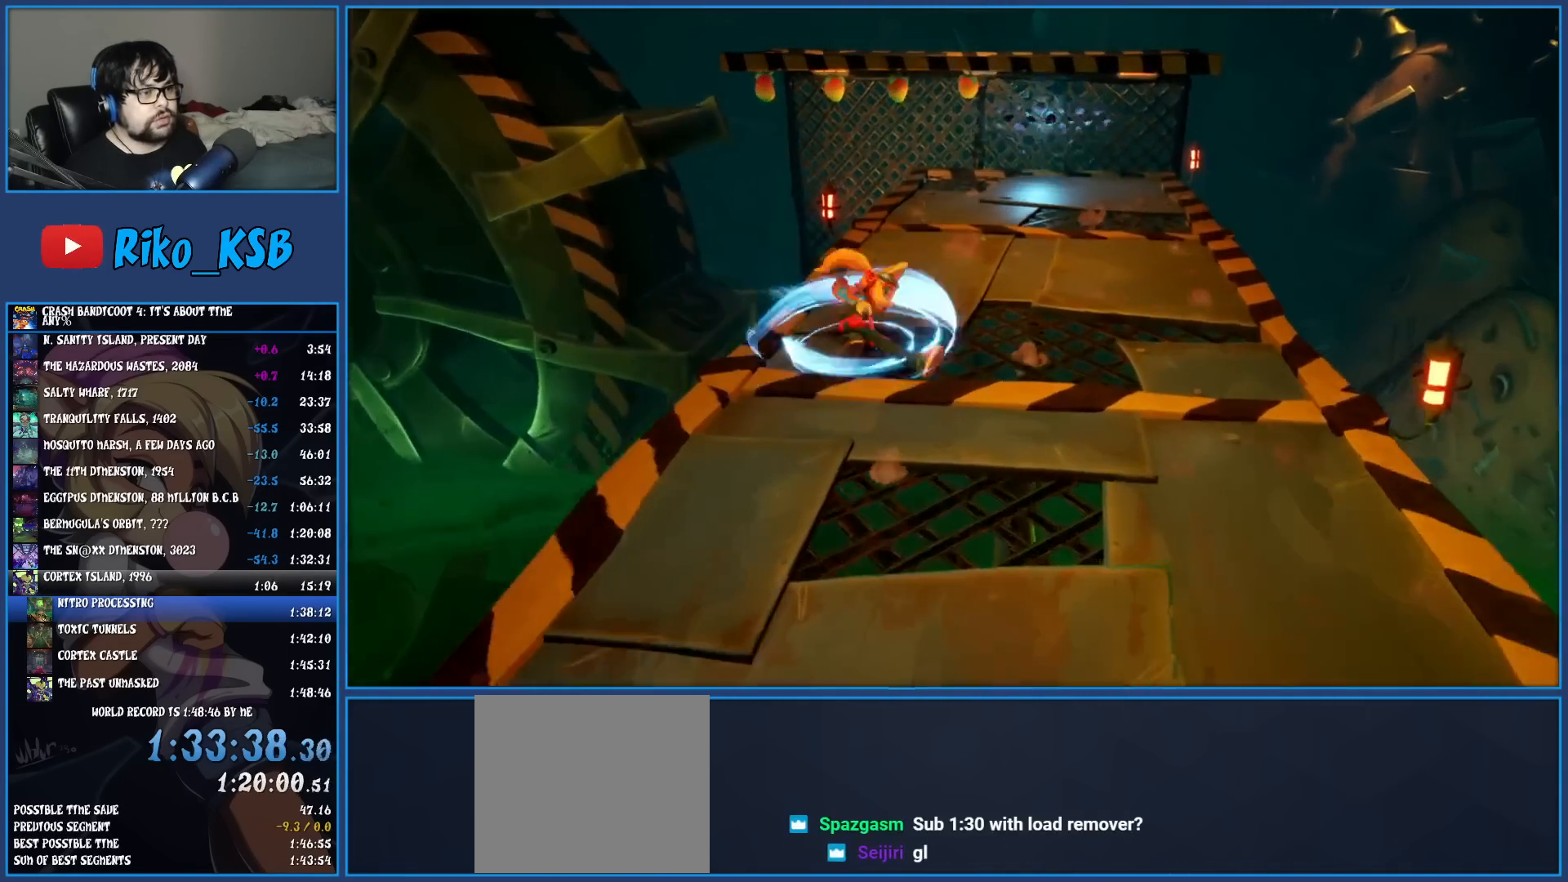
{"buttons": [], "left_stick": "up", "events": [[100, "R1", "down"], [200, "R1", "up"], [283, "SQUARE", "down"], [433, "SQUARE", "up"]]}
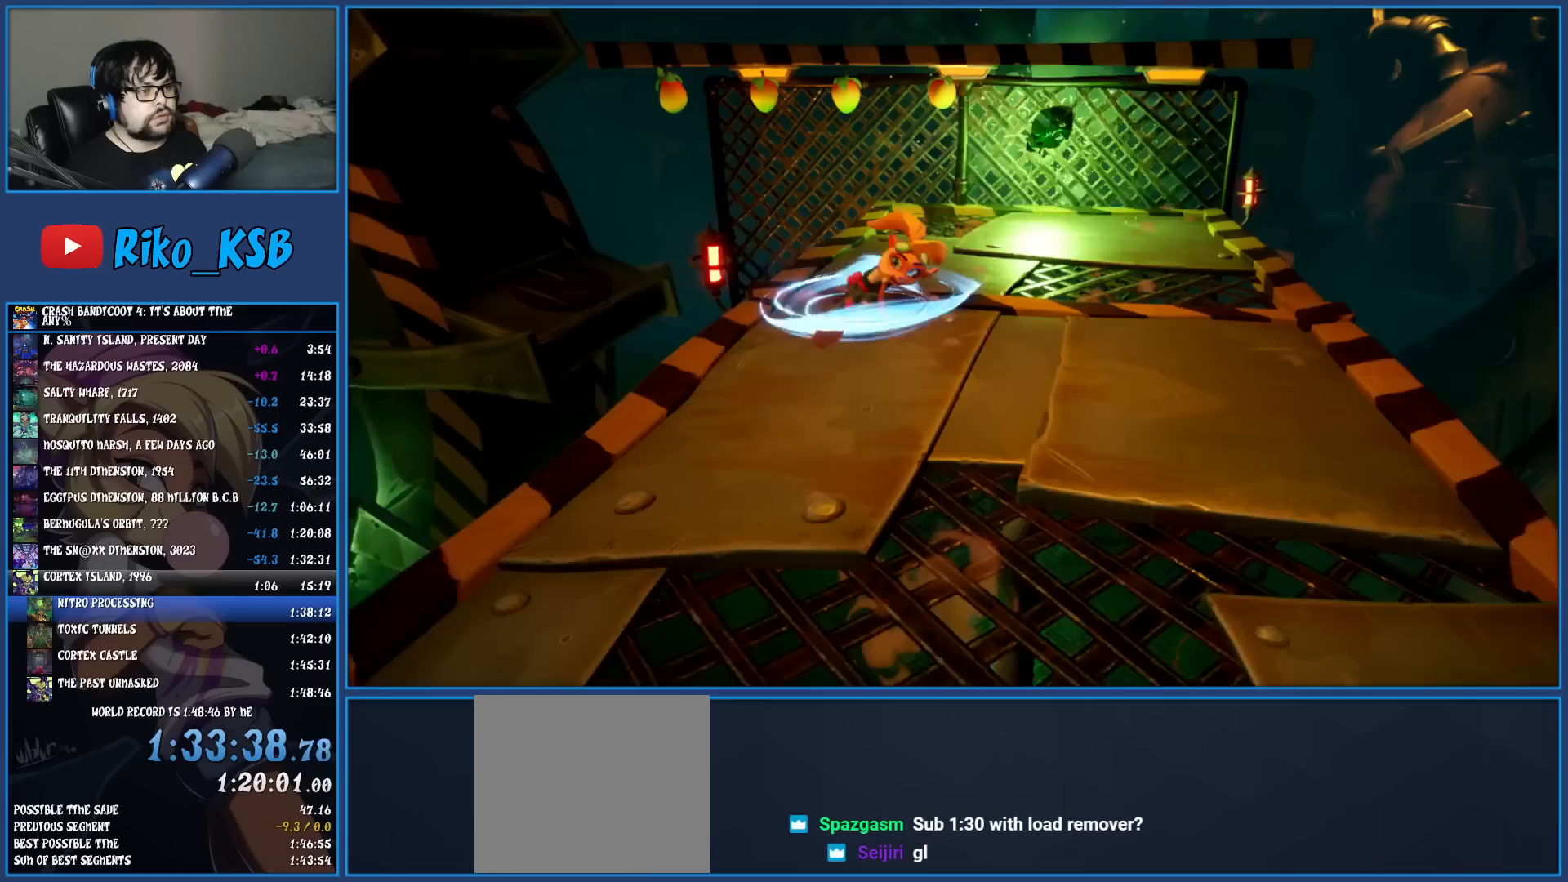
{"buttons": ["TRIANGLE"], "left_stick": "up", "events": [[50, "R1", "down"], [150, "R1", "up"], [233, "SQUARE", "down"], [283, "CROSS", "down"], [383, "SQUARE", "up"], [400, "CROSS", "up"], [483, "TRIANGLE", "down"]]}
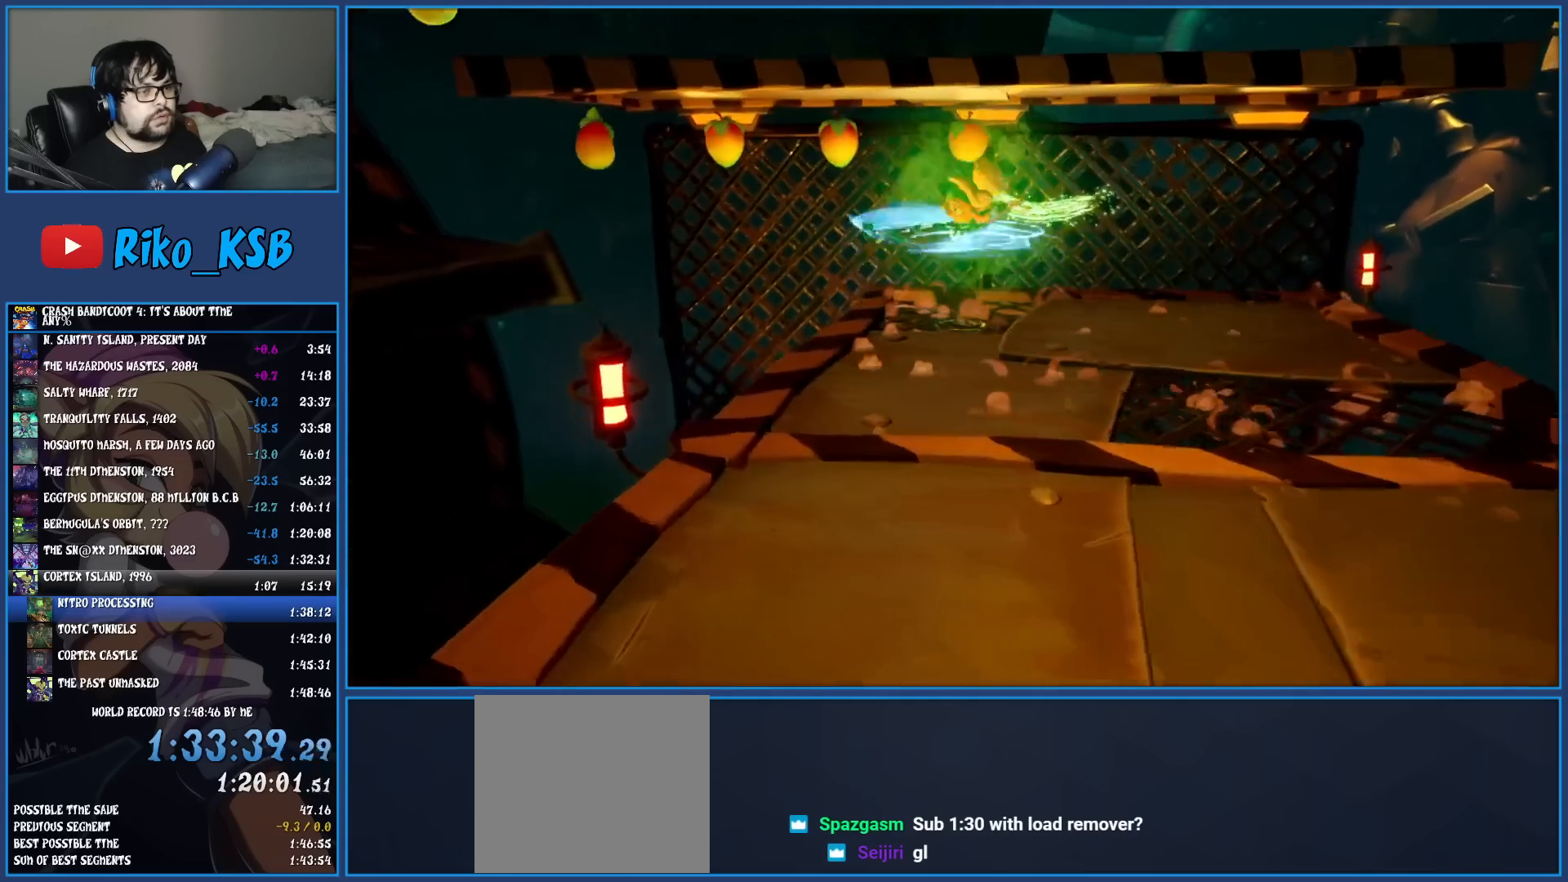
{"buttons": [], "left_stick": "left", "events": [[100, "TRIANGLE", "up"], [100, "left_stick", "up-left"], [217, "left_stick", "left"]]}
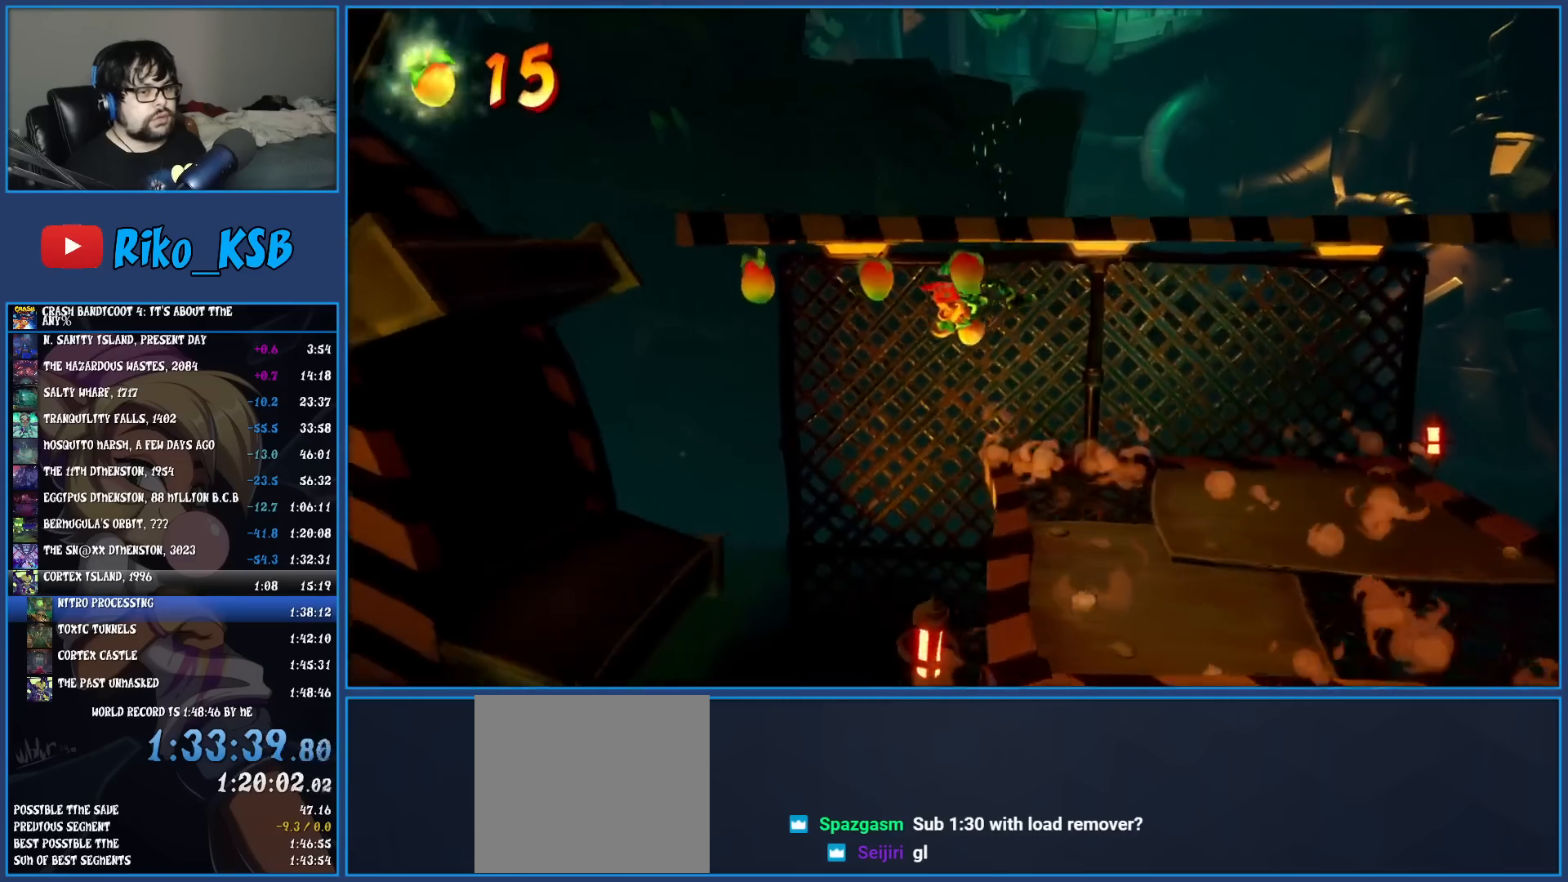
{"buttons": [], "left_stick": "left", "events": []}
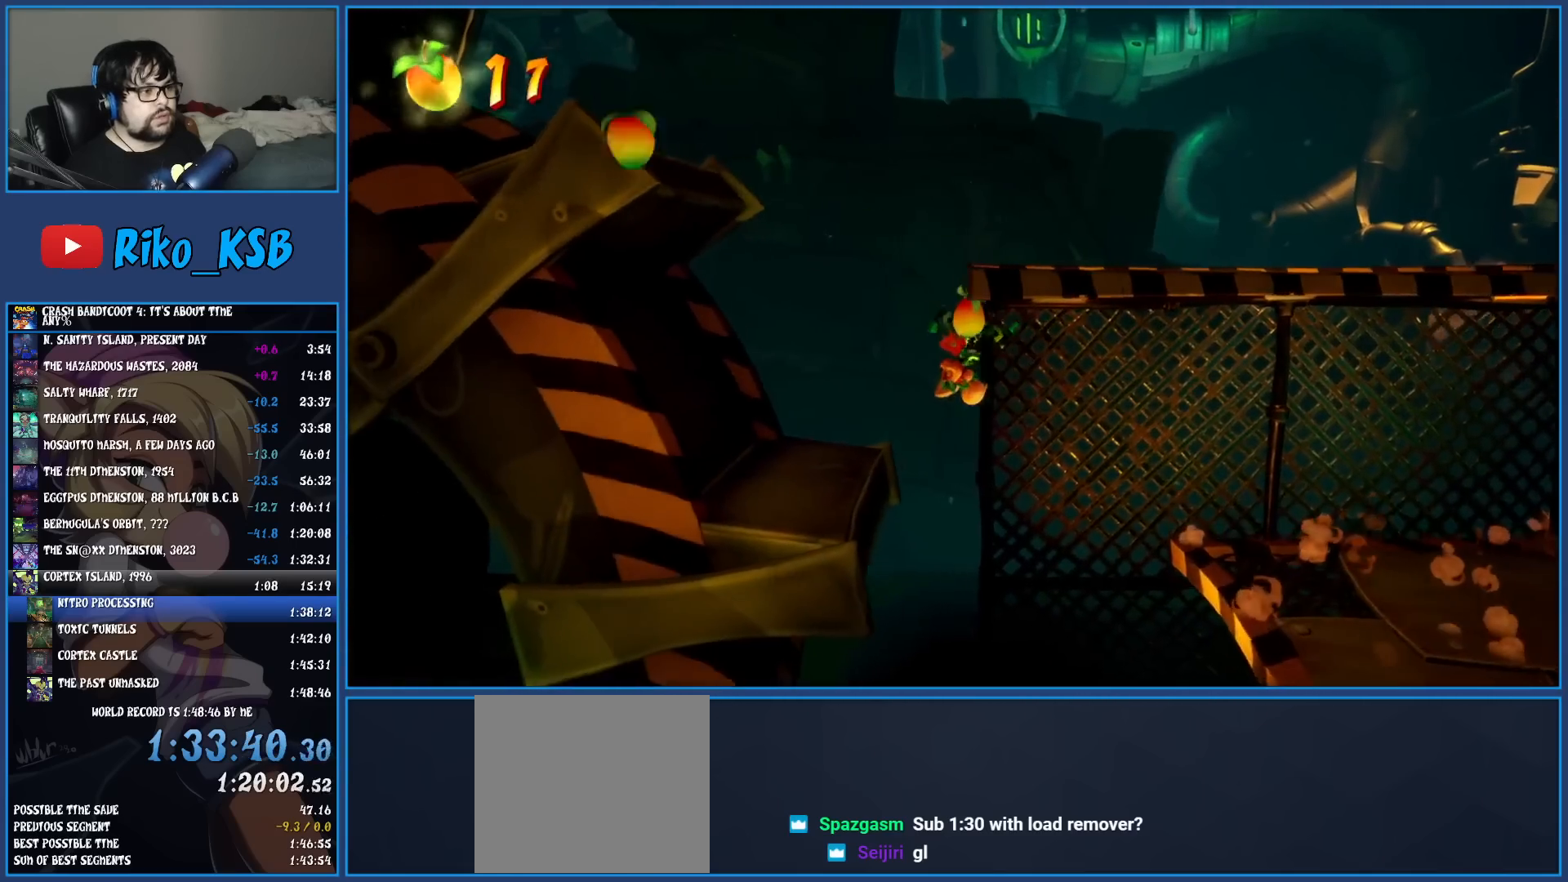
{"buttons": [], "left_stick": "left", "events": []}
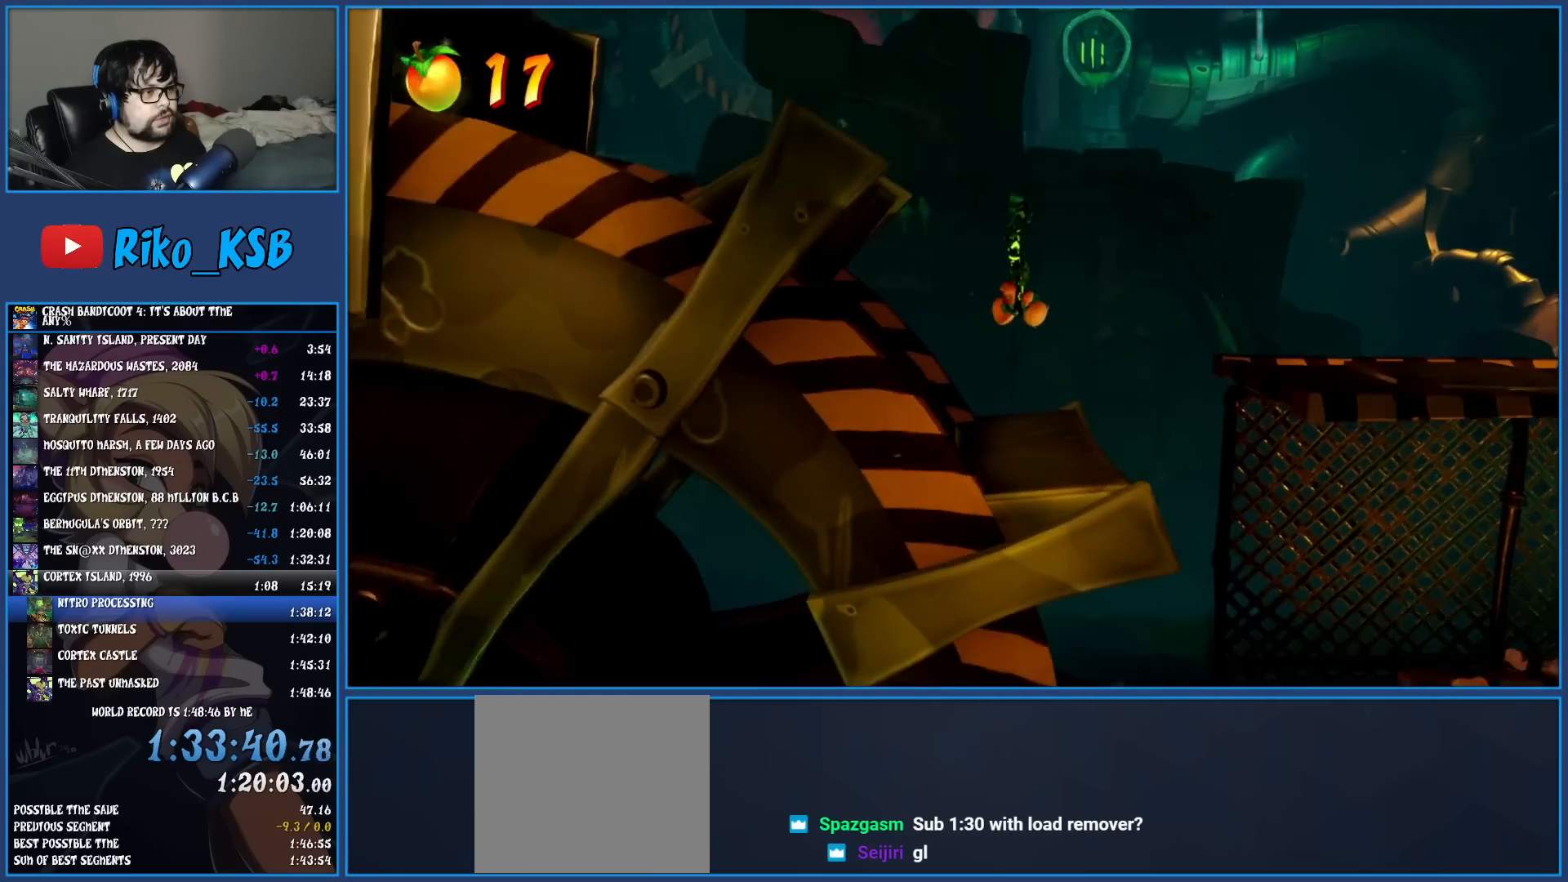
{"buttons": [], "left_stick": "left", "events": [[50, "TRIANGLE", "down"], [233, "TRIANGLE", "up"]]}
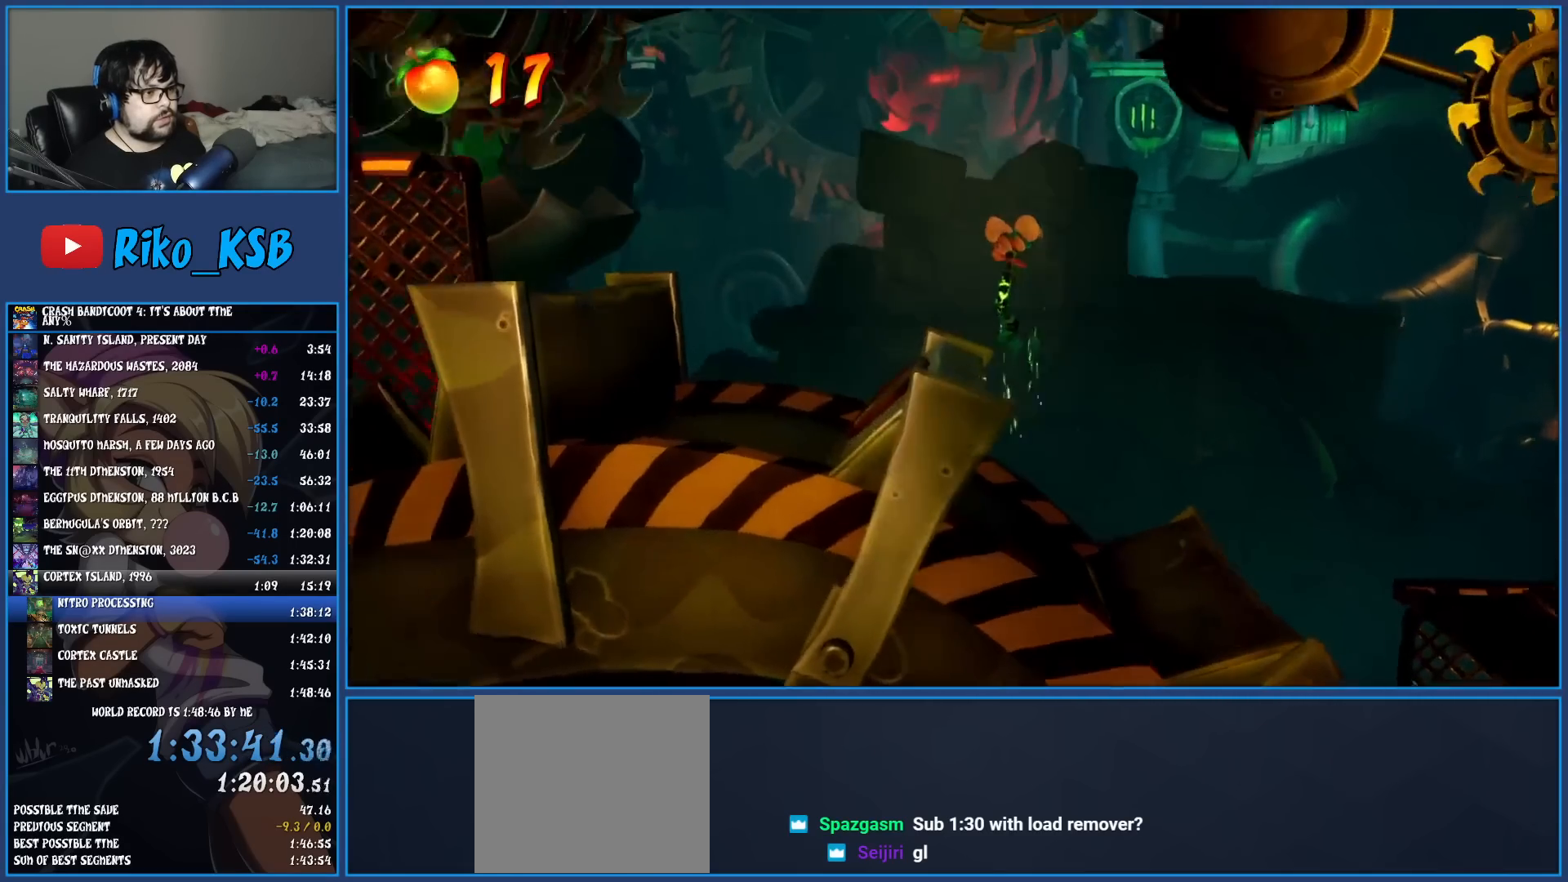
{"buttons": [], "left_stick": "left", "events": []}
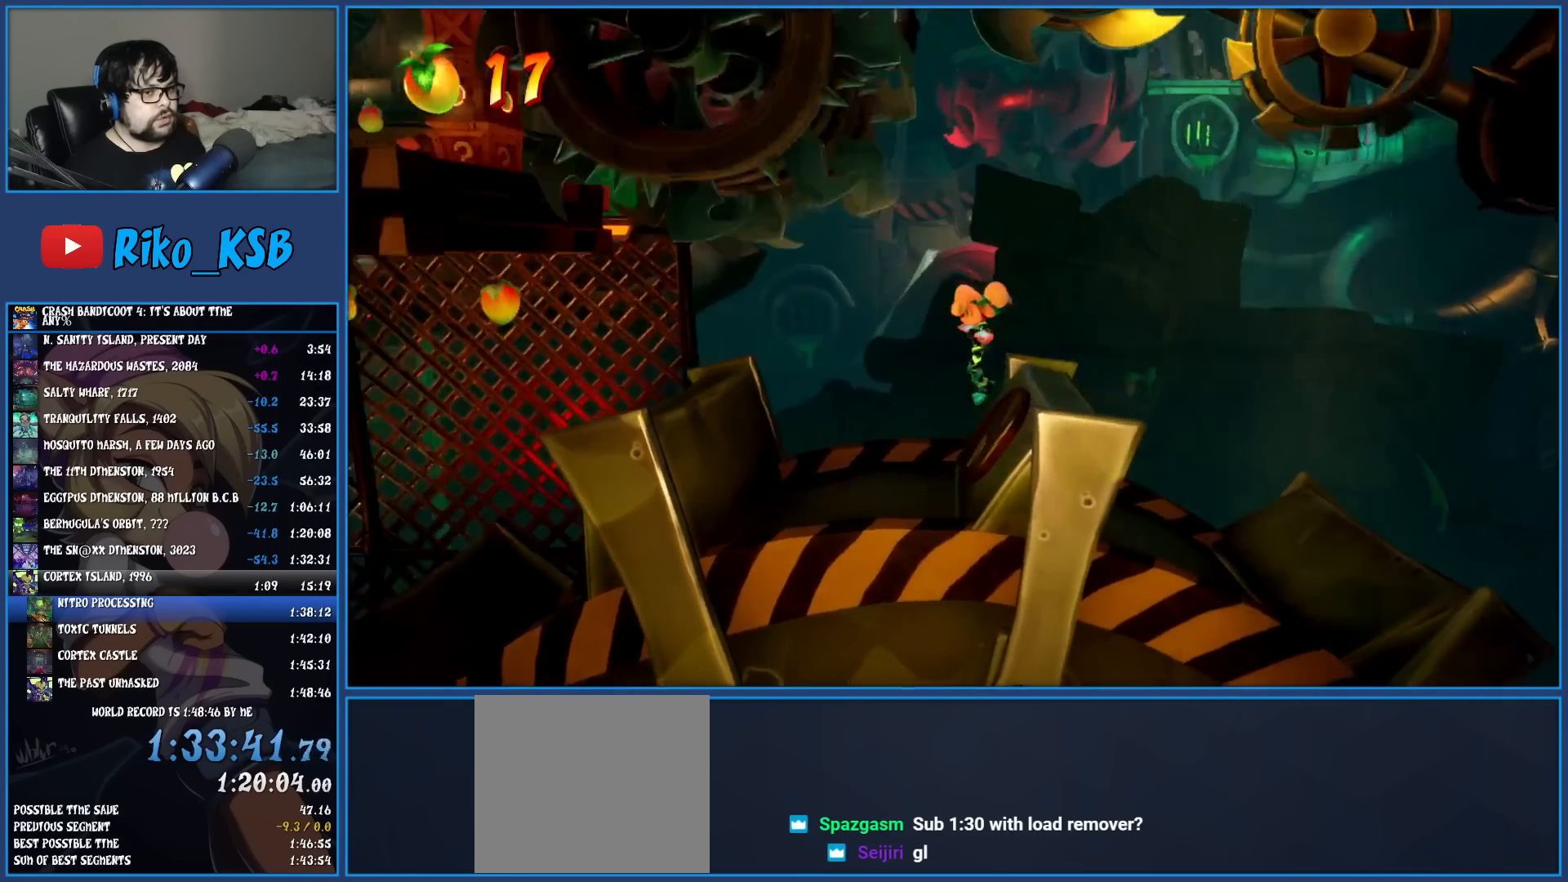
{"buttons": [], "left_stick": "left", "events": []}
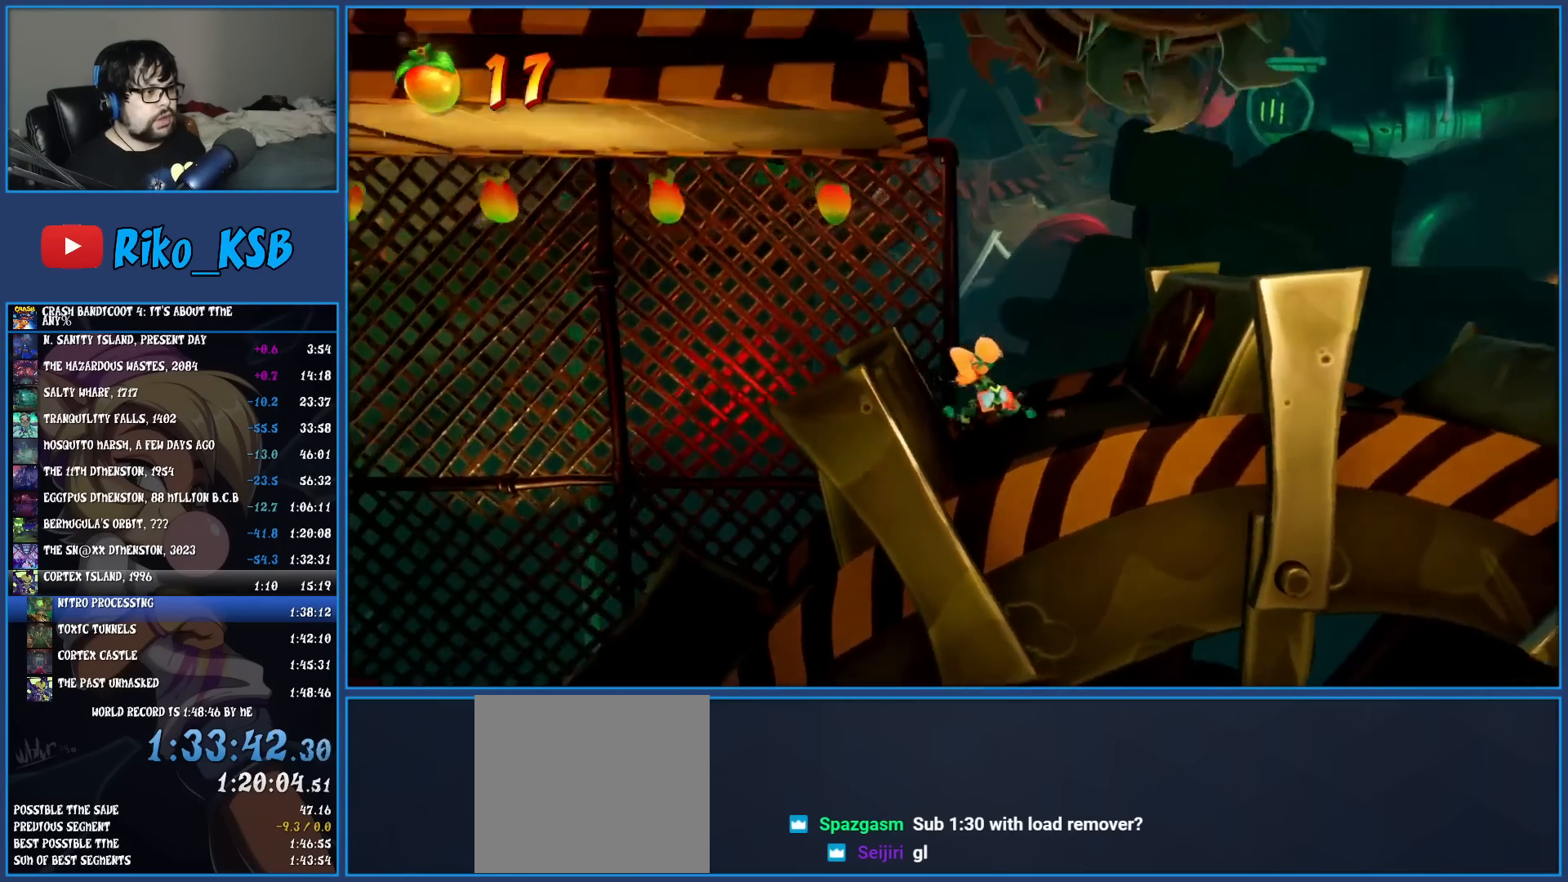
{"buttons": [], "left_stick": "left", "events": [[33, "CROSS", "down"], [150, "CROSS", "up"], [233, "TRIANGLE", "down"], [383, "TRIANGLE", "up"]]}
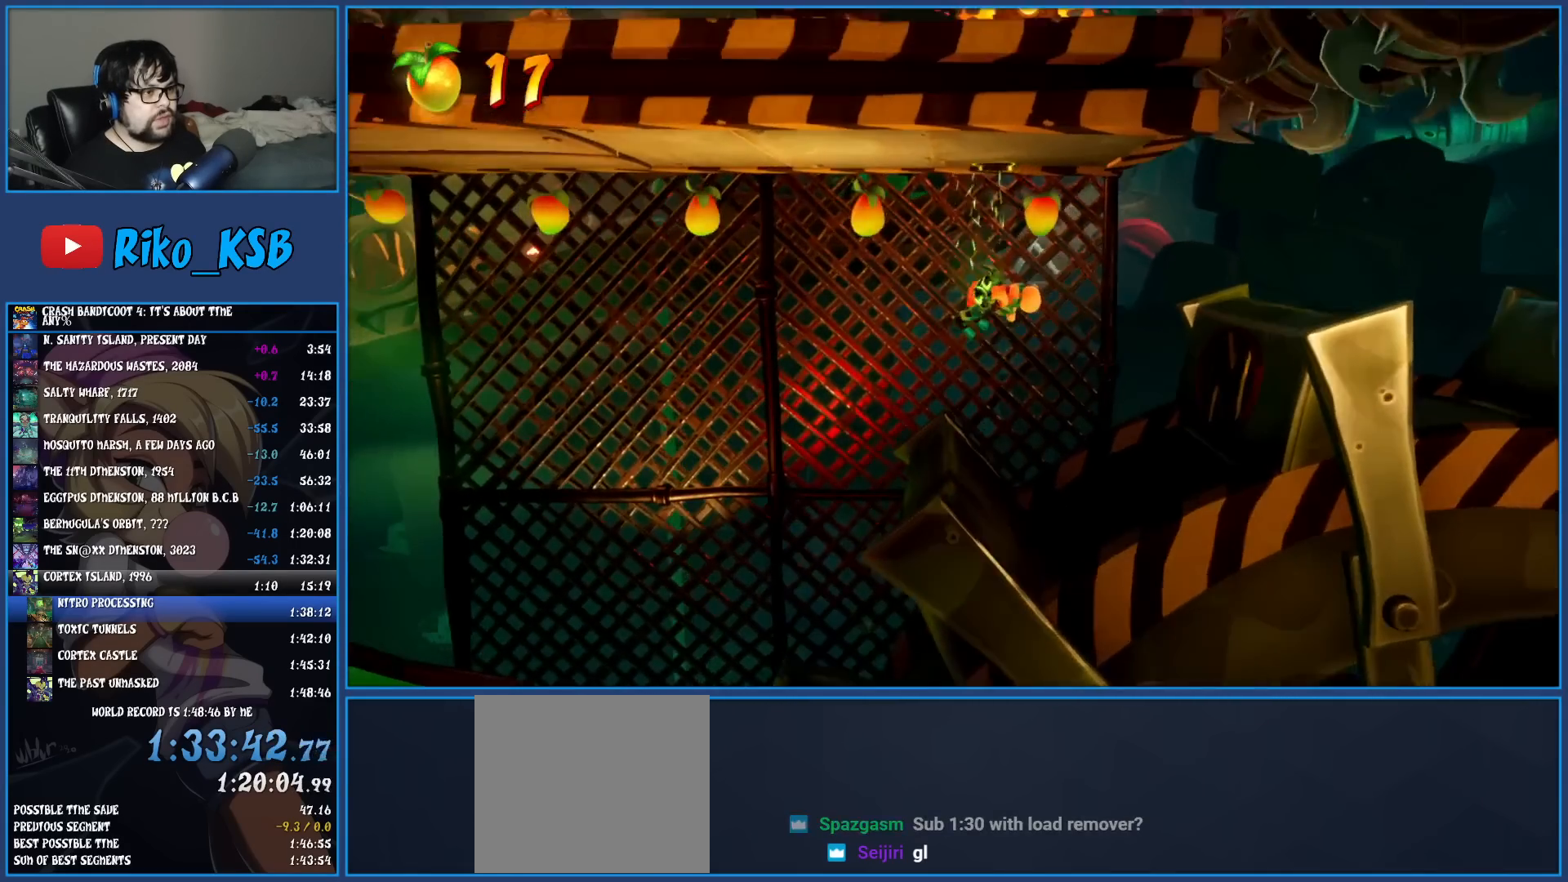
{"buttons": [], "left_stick": "left", "events": [[167, "R1", "down"], [300, "R1", "up"], [350, "SQUARE", "down"], [483, "SQUARE", "up"]]}
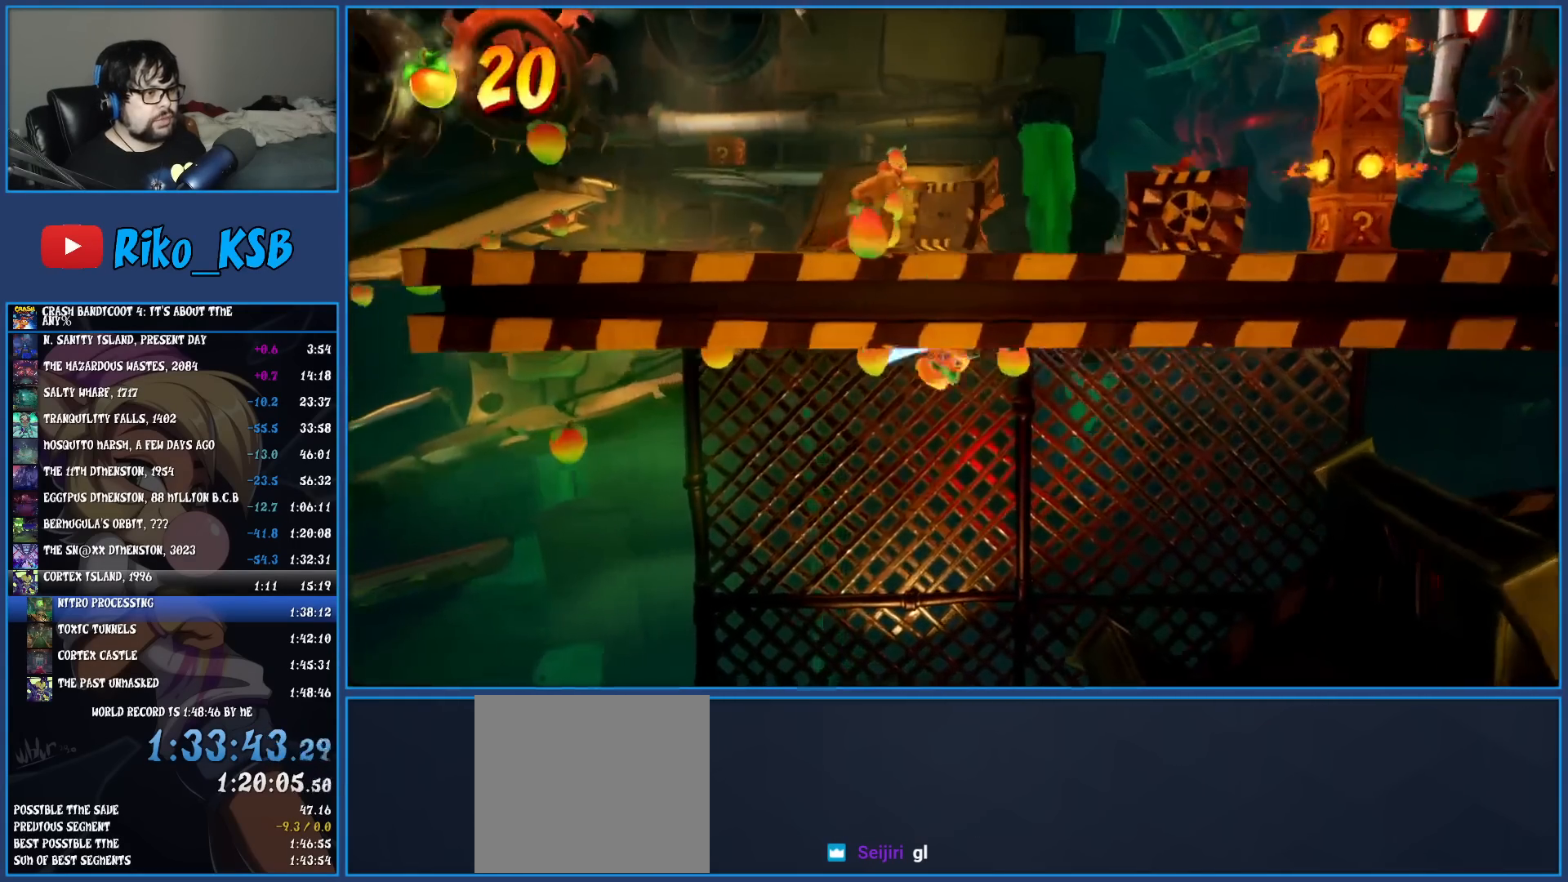
{"buttons": [], "left_stick": "left", "events": [[100, "R1", "down"], [200, "R1", "up"], [267, "SQUARE", "down"], [400, "SQUARE", "up"]]}
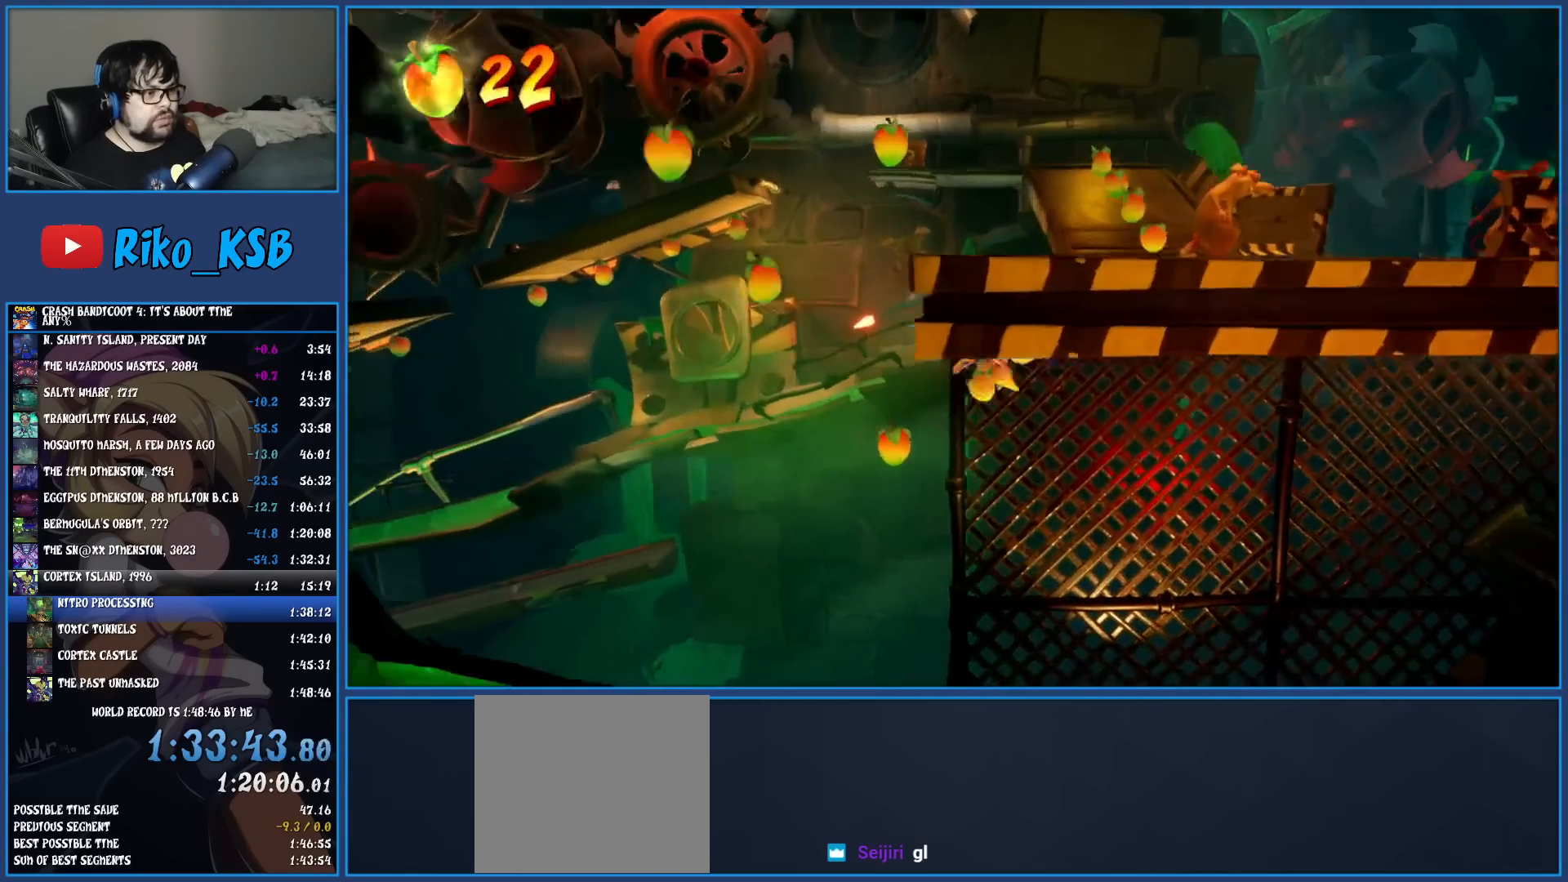
{"buttons": [], "left_stick": "up-right", "events": [[117, "left_stick", "center"], [200, "left_stick", "right"], [400, "left_stick", "up-right"]]}
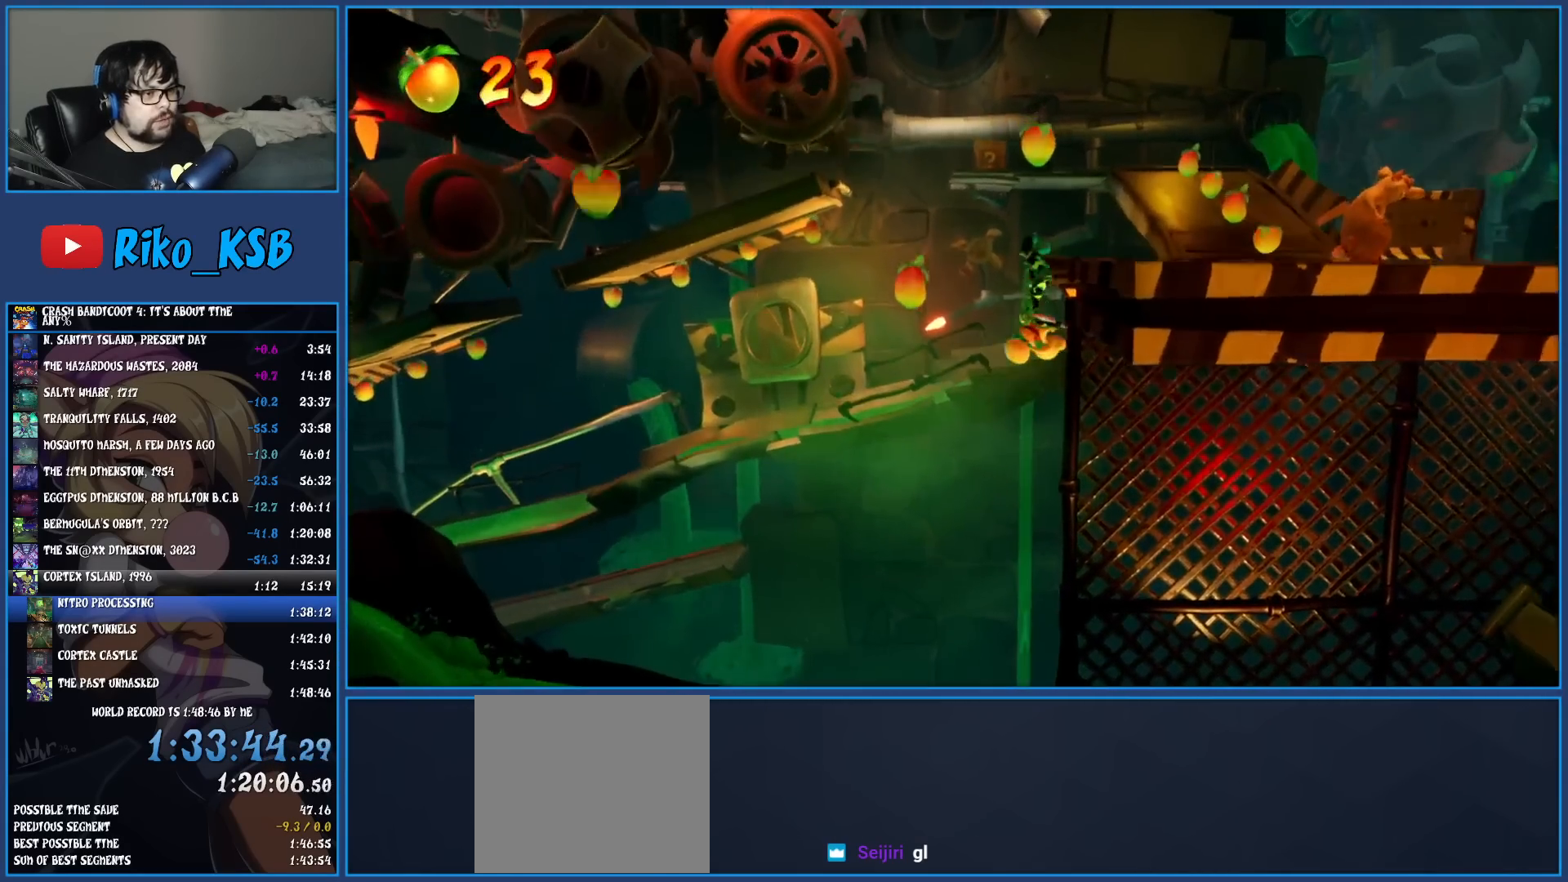
{"buttons": [], "left_stick": "up-right", "events": [[100, "TRIANGLE", "down"], [267, "TRIANGLE", "up"]]}
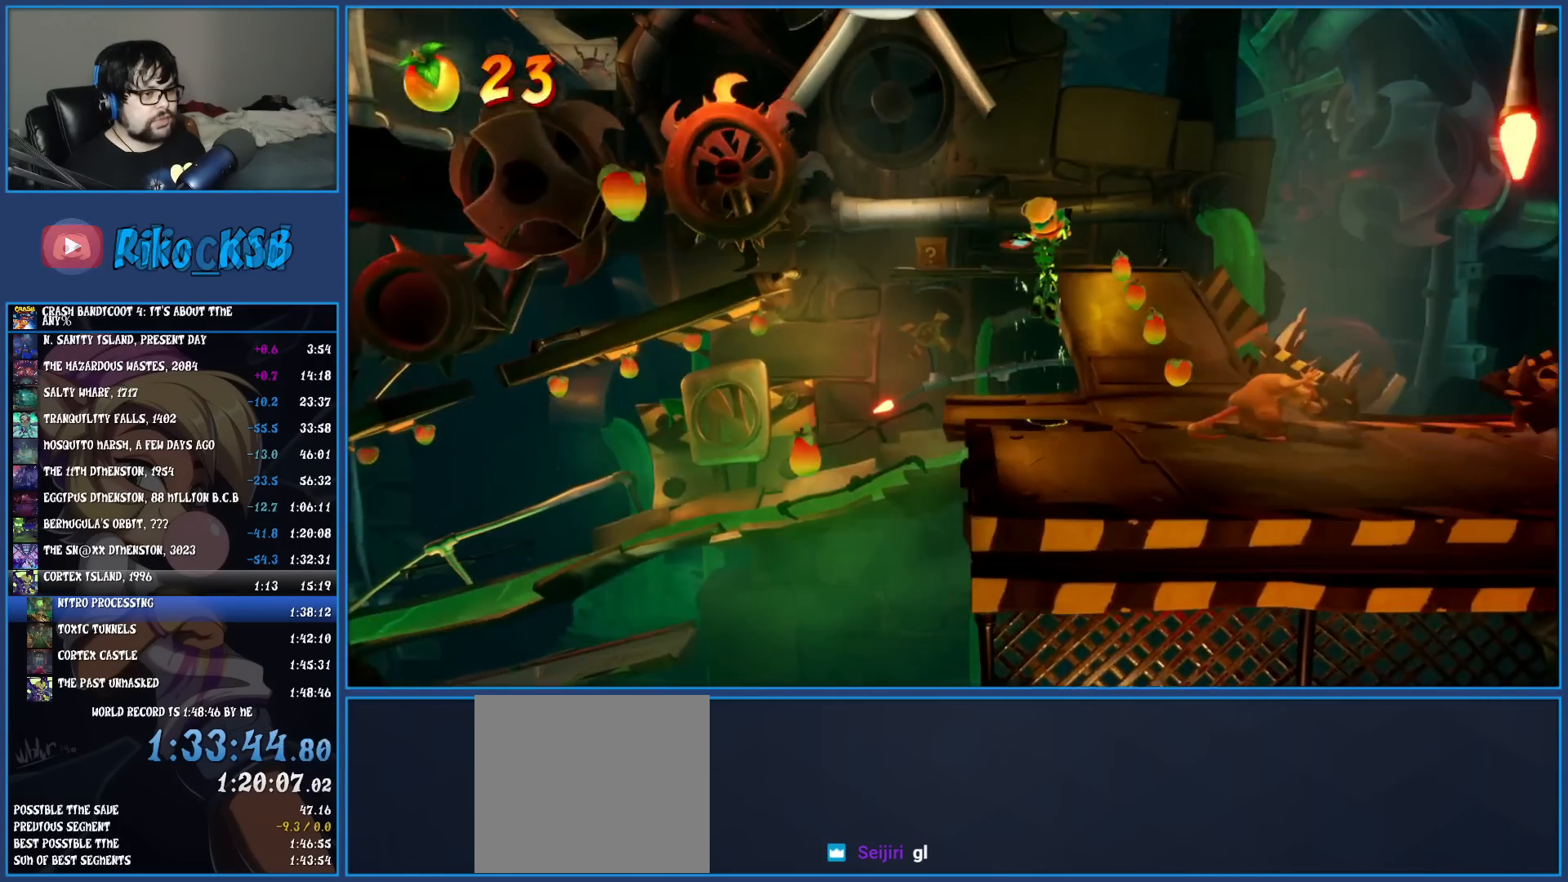
{"buttons": ["R1"], "left_stick": "up", "events": [[217, "left_stick", "up"], [400, "R1", "down"]]}
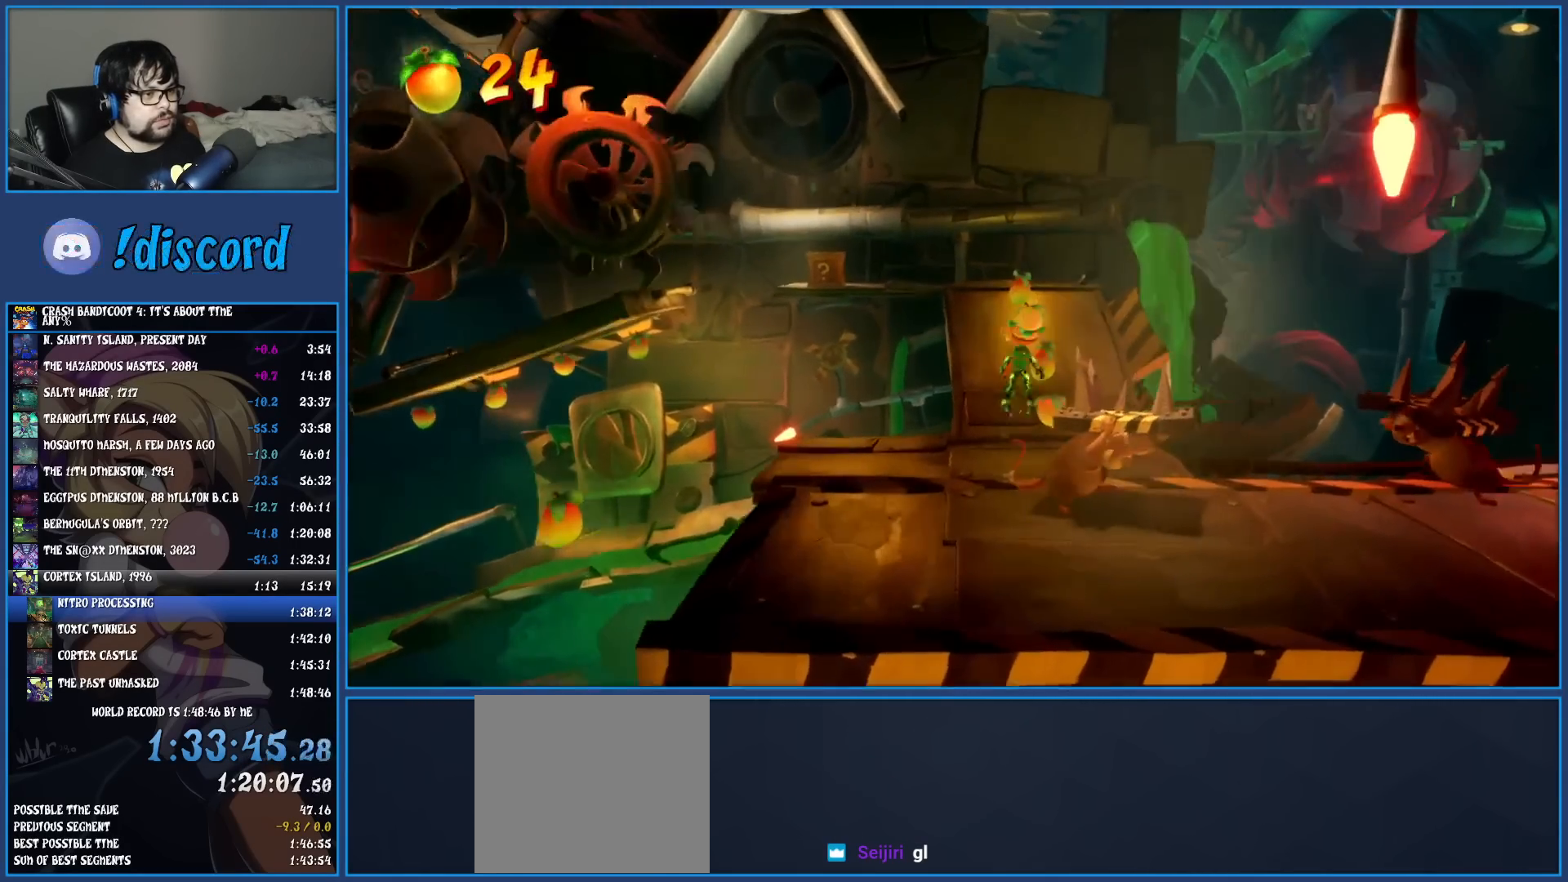
{"buttons": [], "left_stick": "up-left", "events": [[33, "R1", "up"], [100, "SQUARE", "down"], [317, "SQUARE", "up"], [500, "left_stick", "up-left"]]}
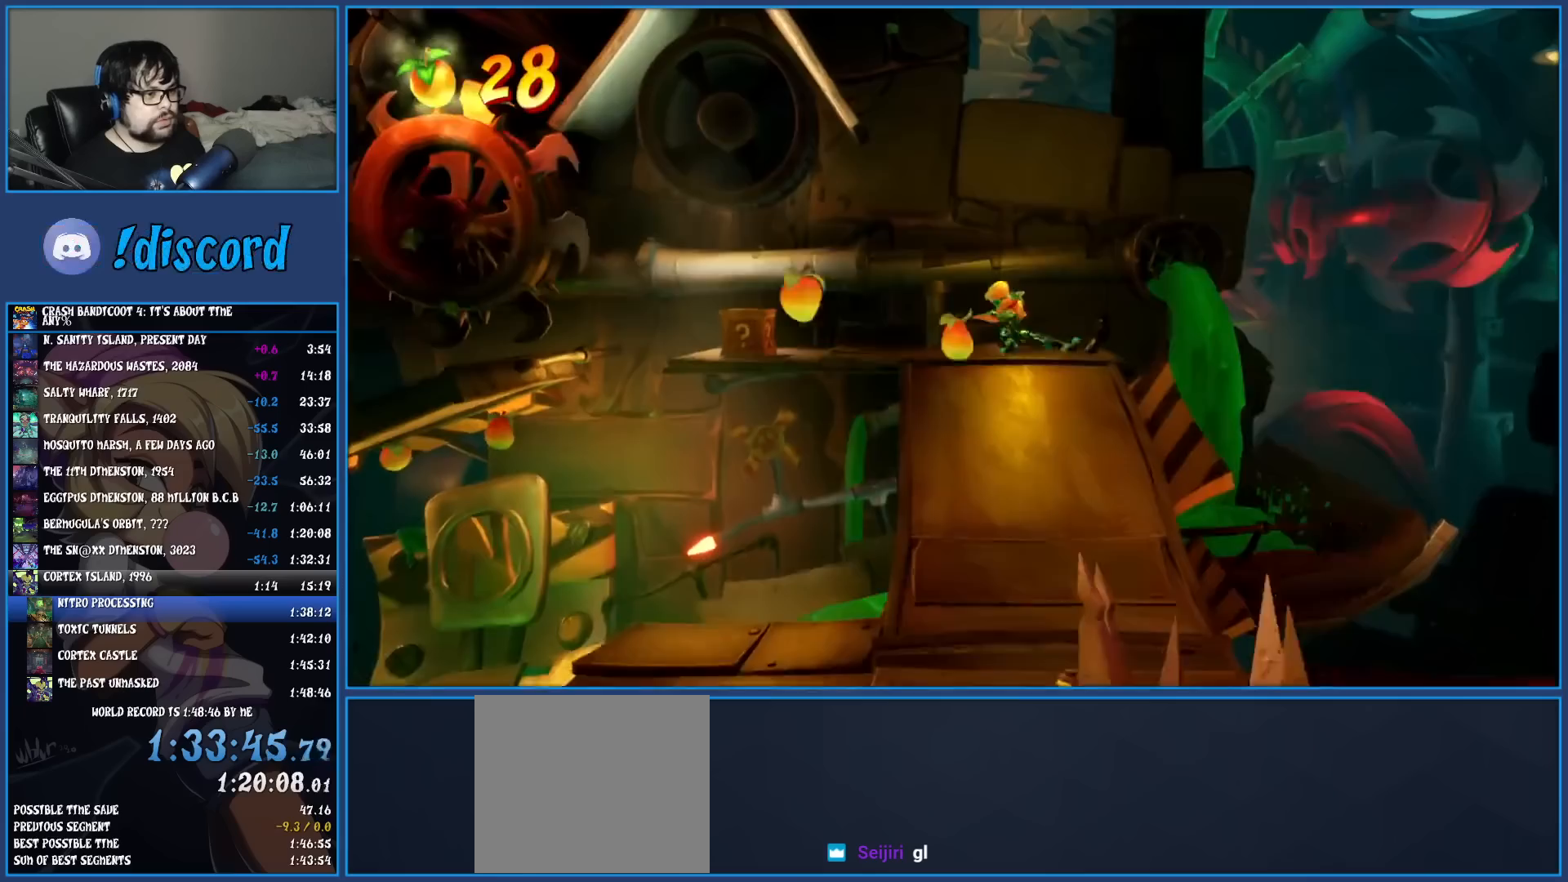
{"buttons": ["SQUARE"], "left_stick": "left", "events": [[117, "left_stick", "left"], [433, "SQUARE", "down"]]}
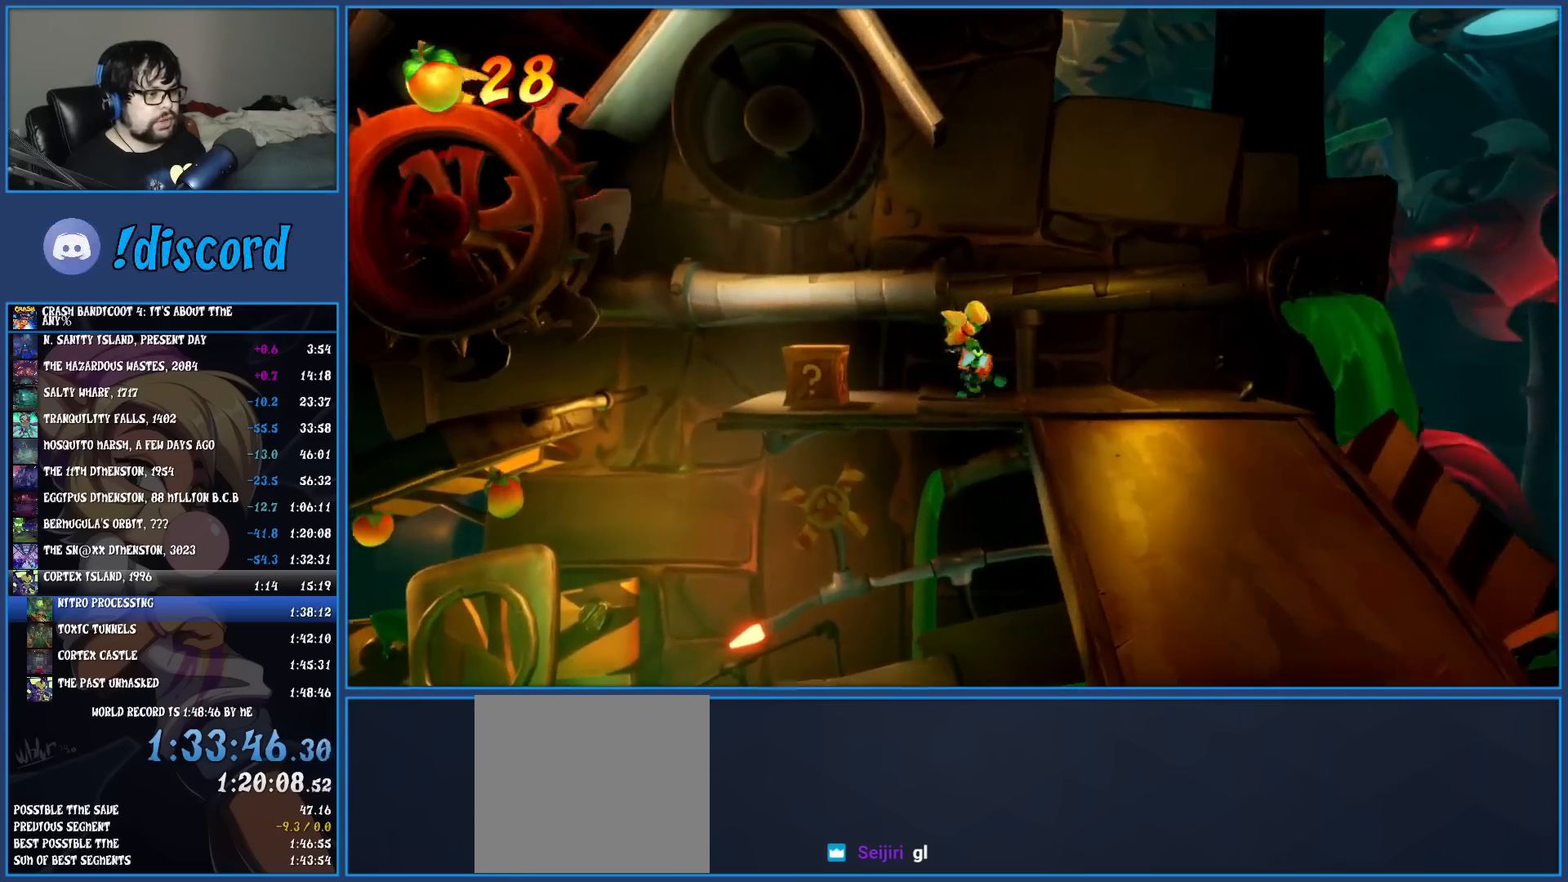
{"buttons": [], "left_stick": "left", "events": [[133, "SQUARE", "up"]]}
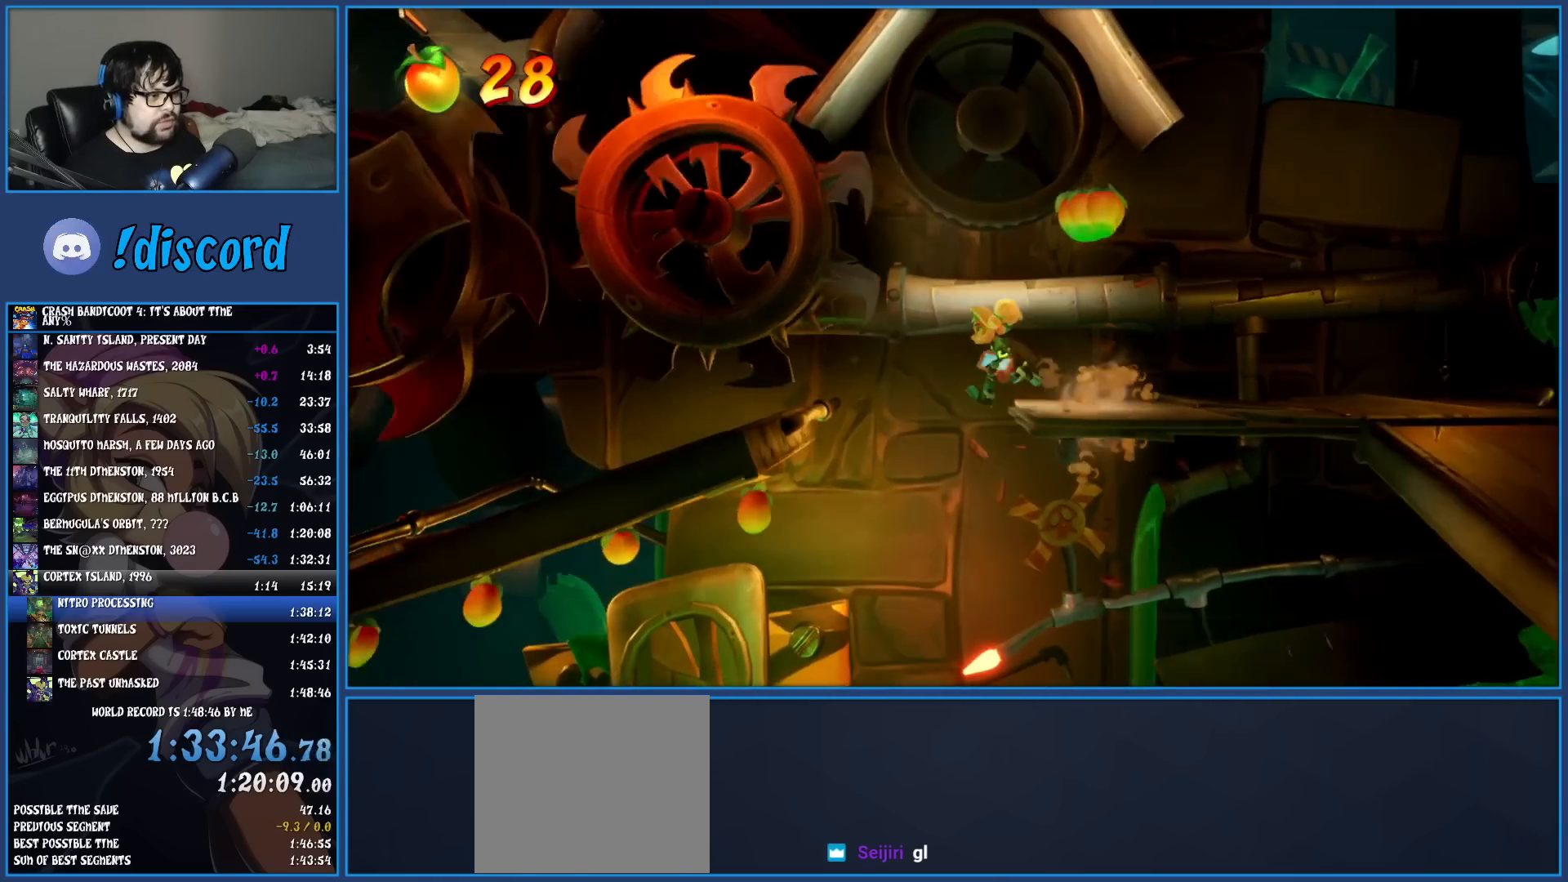
{"buttons": ["TRIANGLE"], "left_stick": "left", "events": [[17, "left_stick", "center"], [167, "left_stick", "left"], [400, "TRIANGLE", "down"]]}
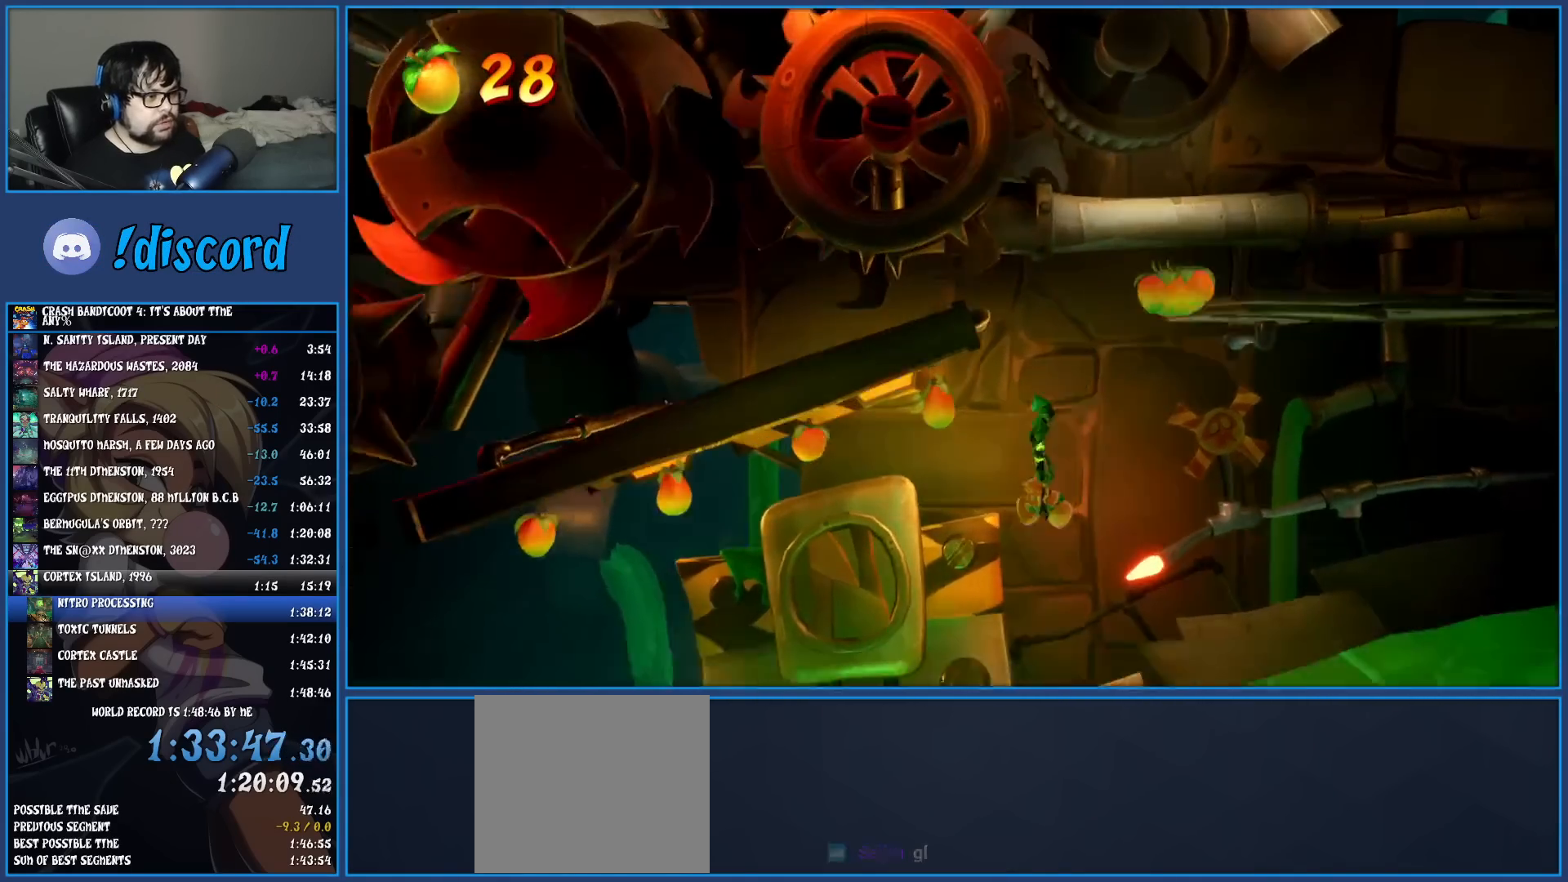
{"buttons": [], "left_stick": "left", "events": [[83, "TRIANGLE", "up"]]}
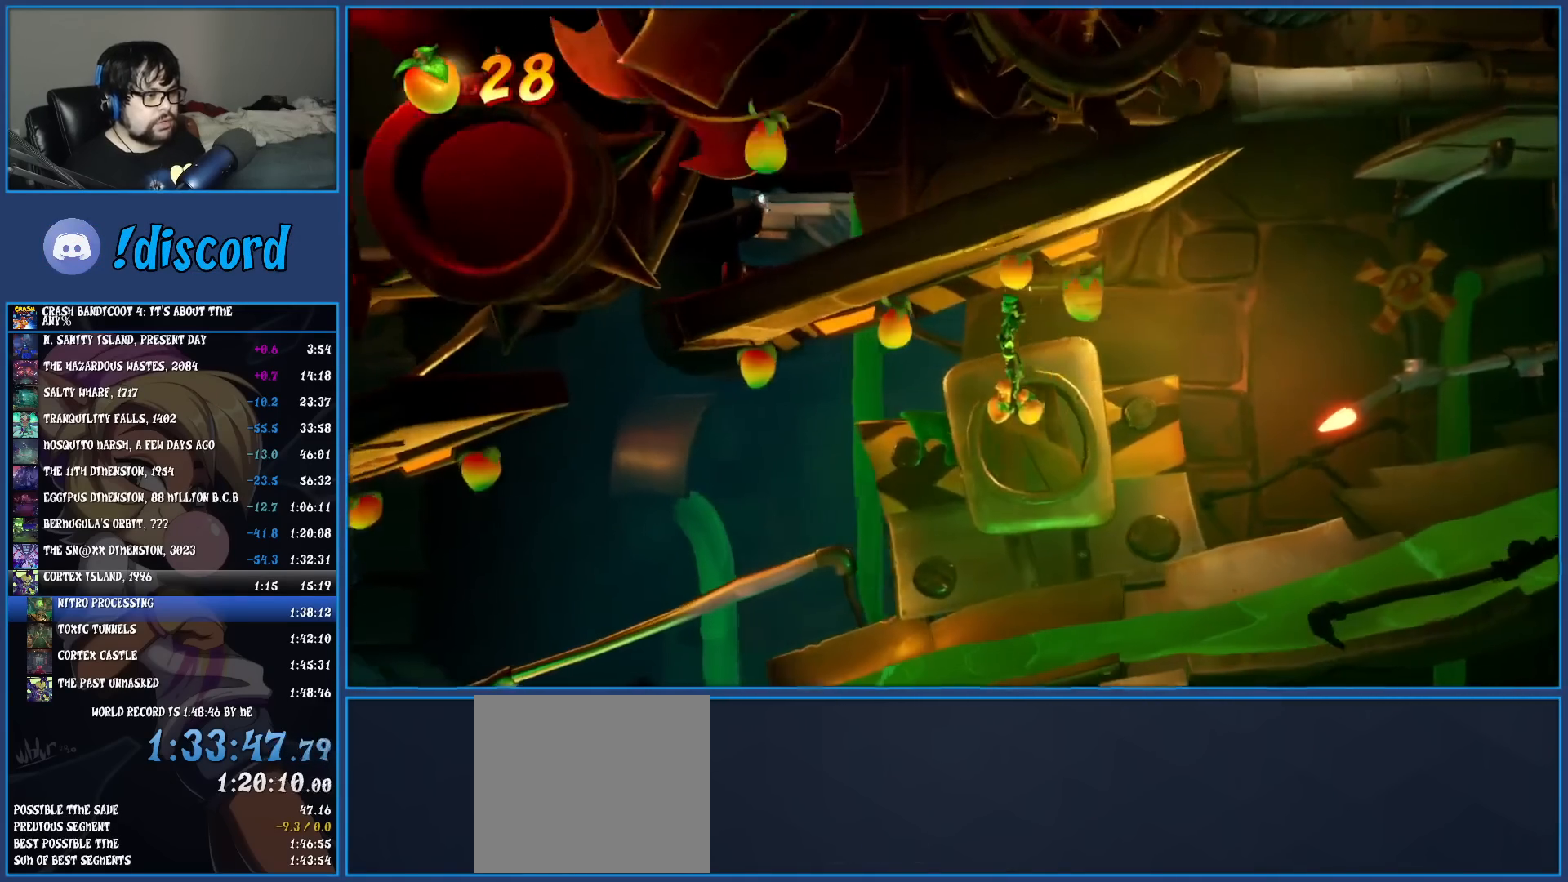
{"buttons": [], "left_stick": "left", "events": []}
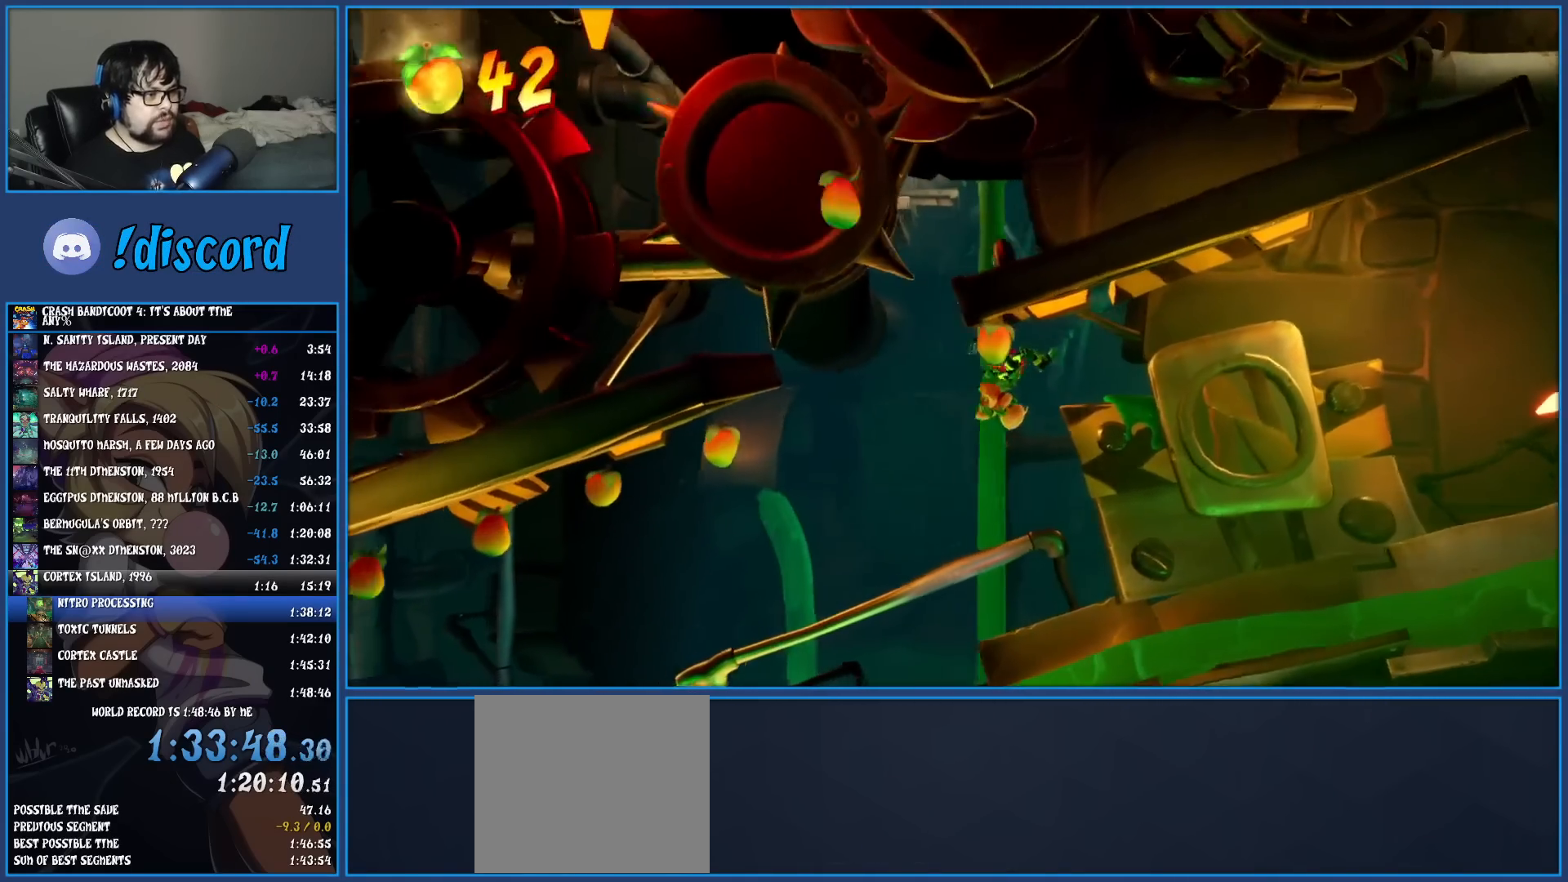
{"buttons": [], "left_stick": "left", "events": [[17, "CROSS", "down"], [217, "CROSS", "up"]]}
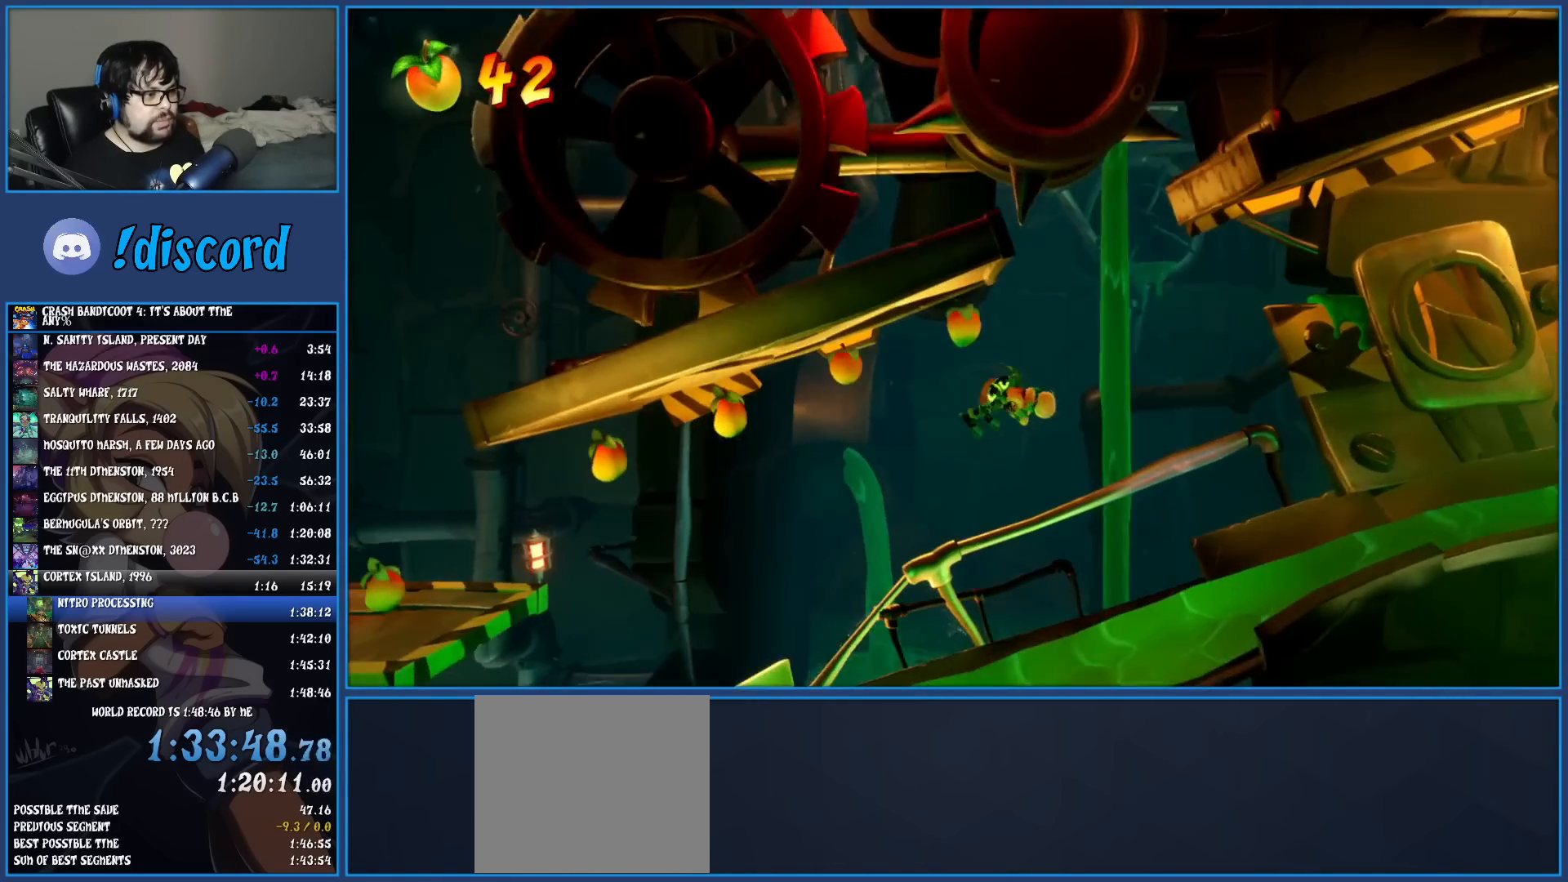
{"buttons": [], "left_stick": "left", "events": [[350, "R1", "down"], [500, "R1", "up"]]}
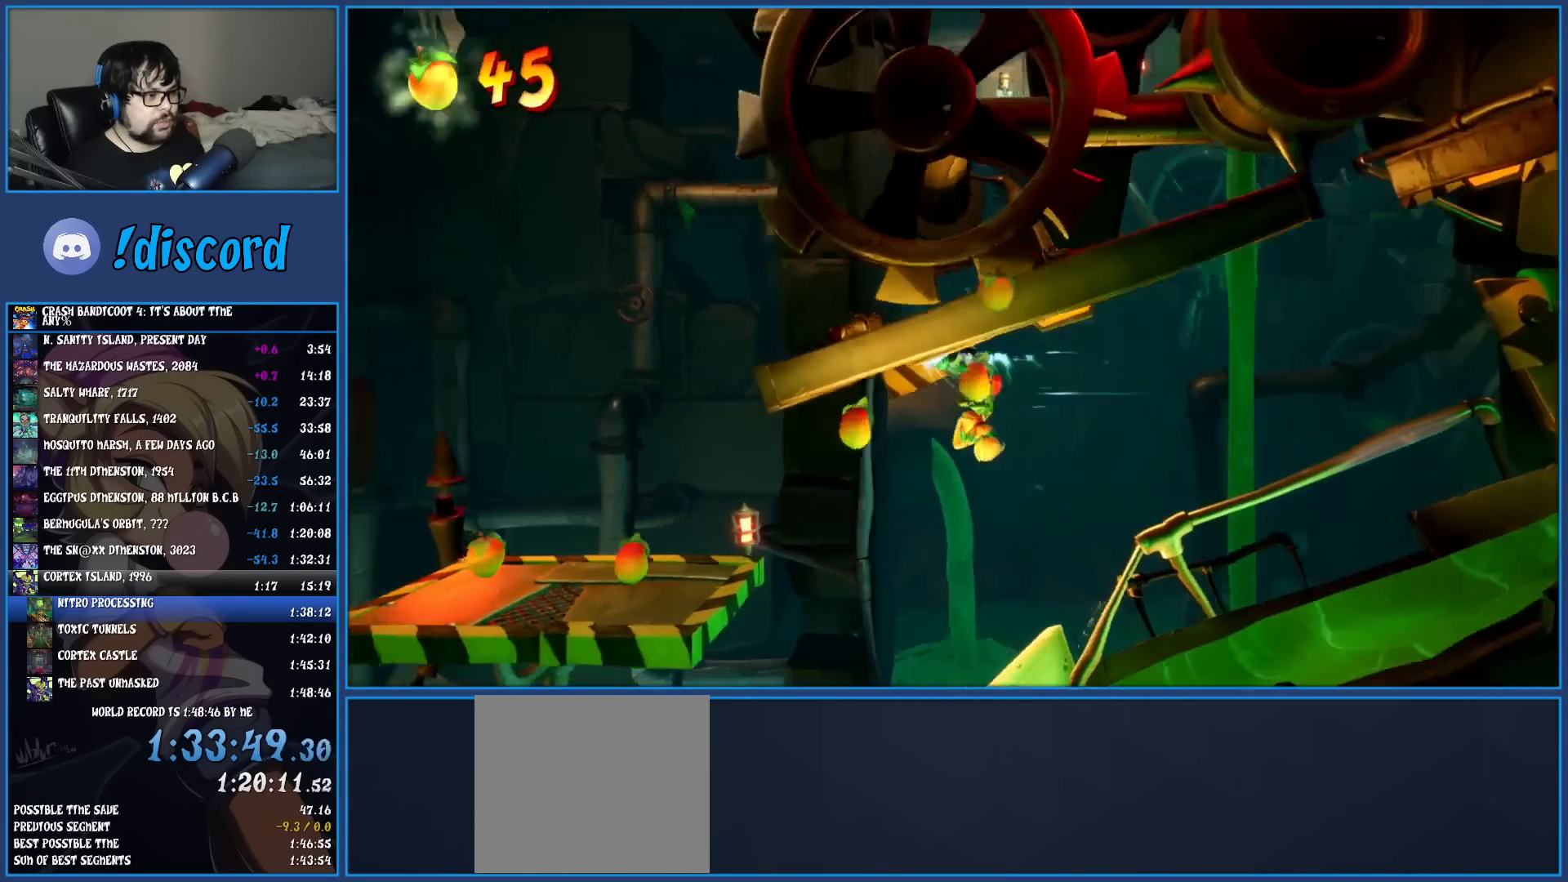
{"buttons": [], "left_stick": "left", "events": [[67, "SQUARE", "down"], [217, "SQUARE", "up"], [300, "TRIANGLE", "down"], [433, "TRIANGLE", "up"]]}
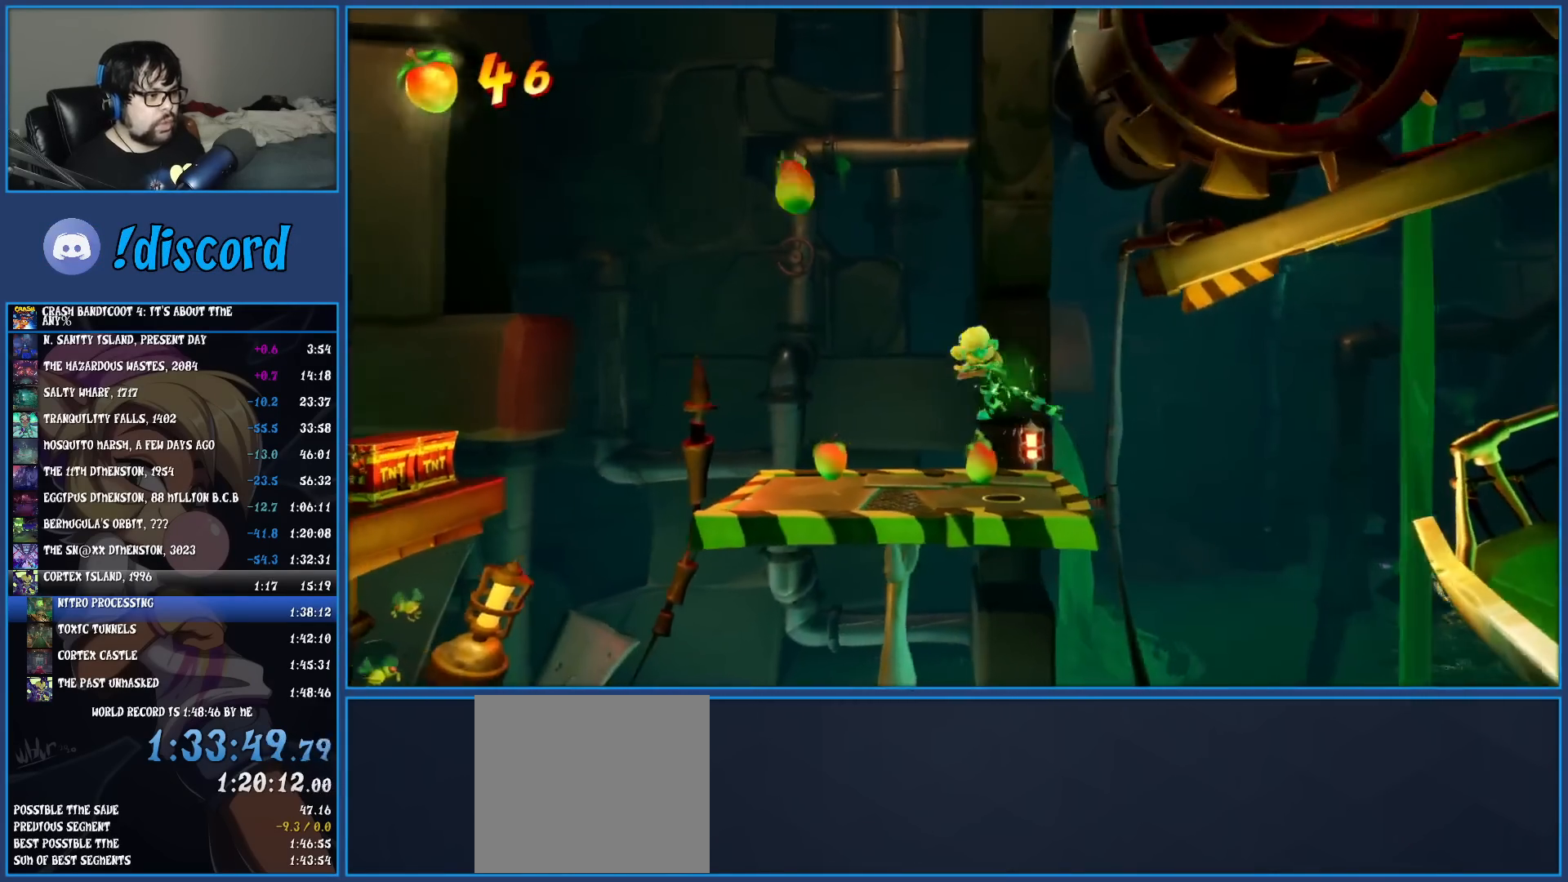
{"buttons": [], "left_stick": "left", "events": []}
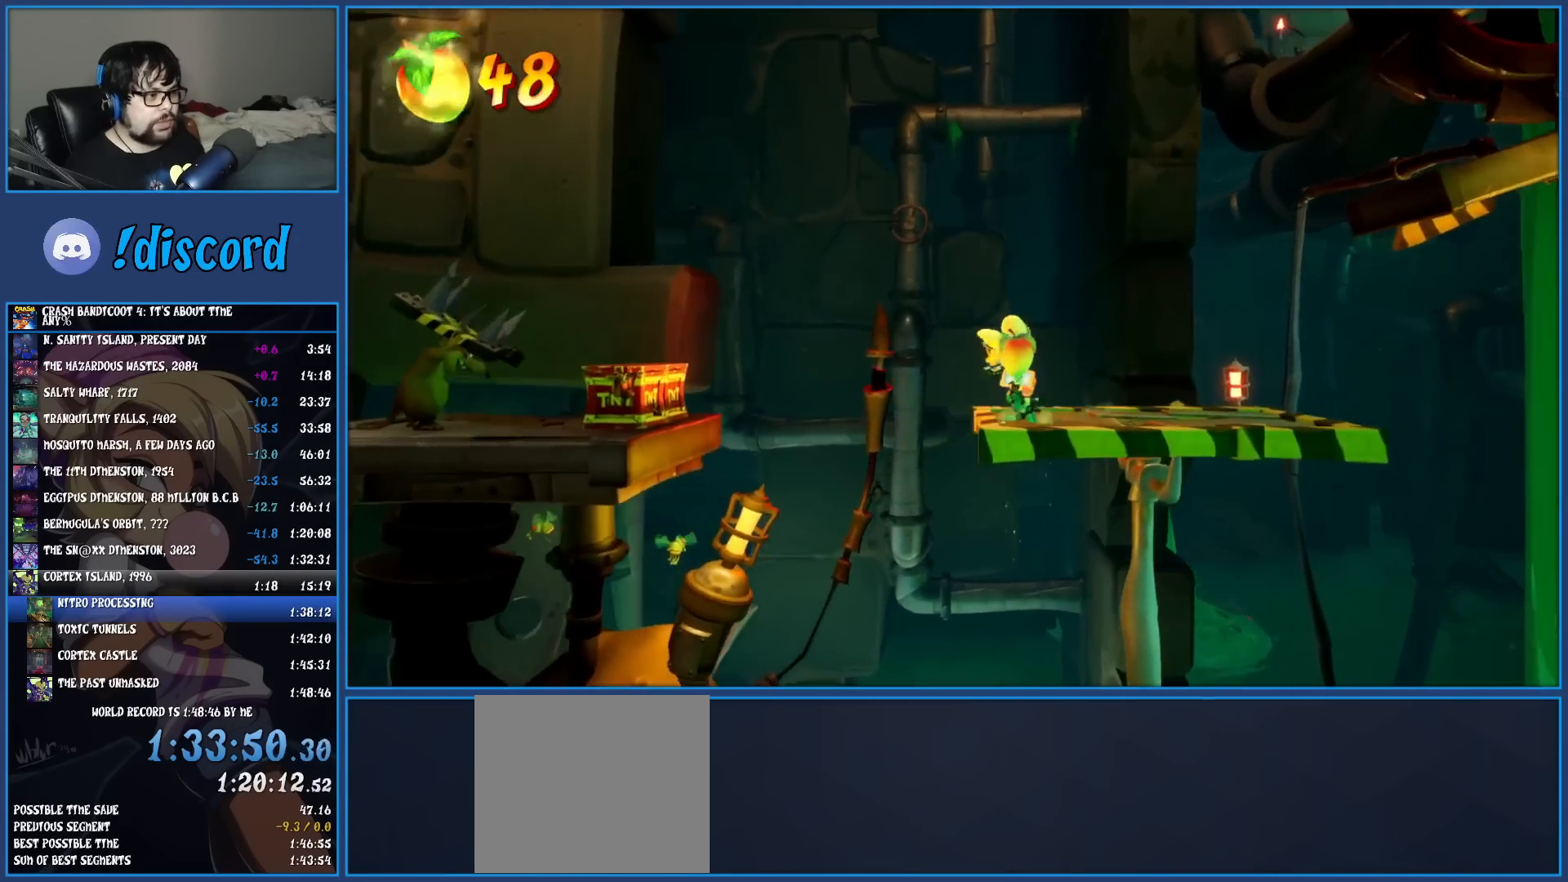
{"buttons": ["CROSS"], "left_stick": "left", "events": [[83, "CROSS", "down"], [300, "CROSS", "up"], [433, "CROSS", "down"]]}
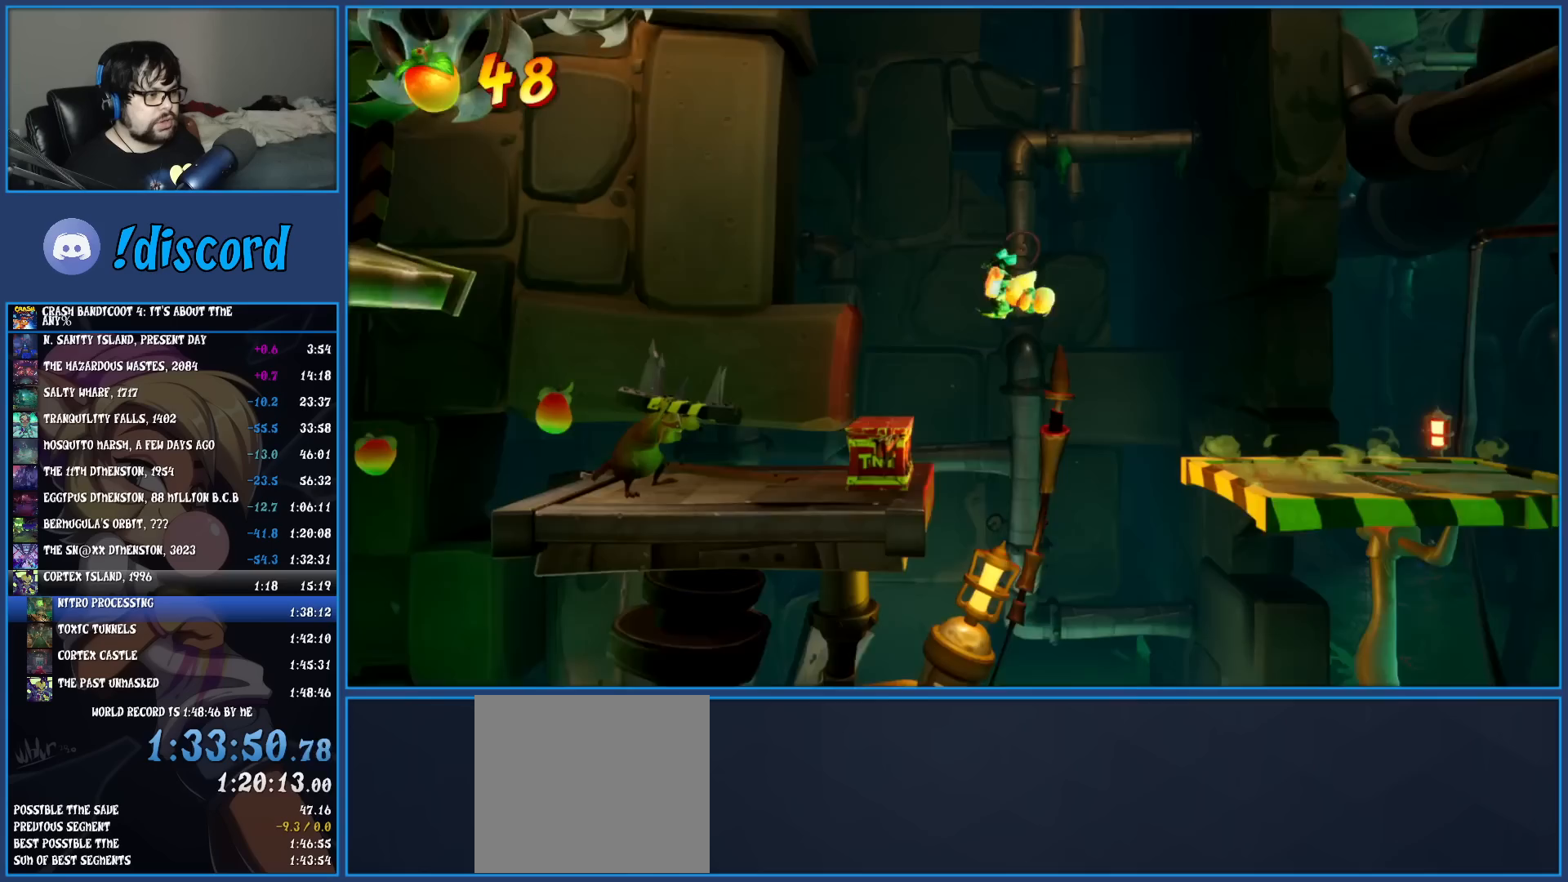
{"buttons": [], "left_stick": "left", "events": [[100, "CROSS", "up"]]}
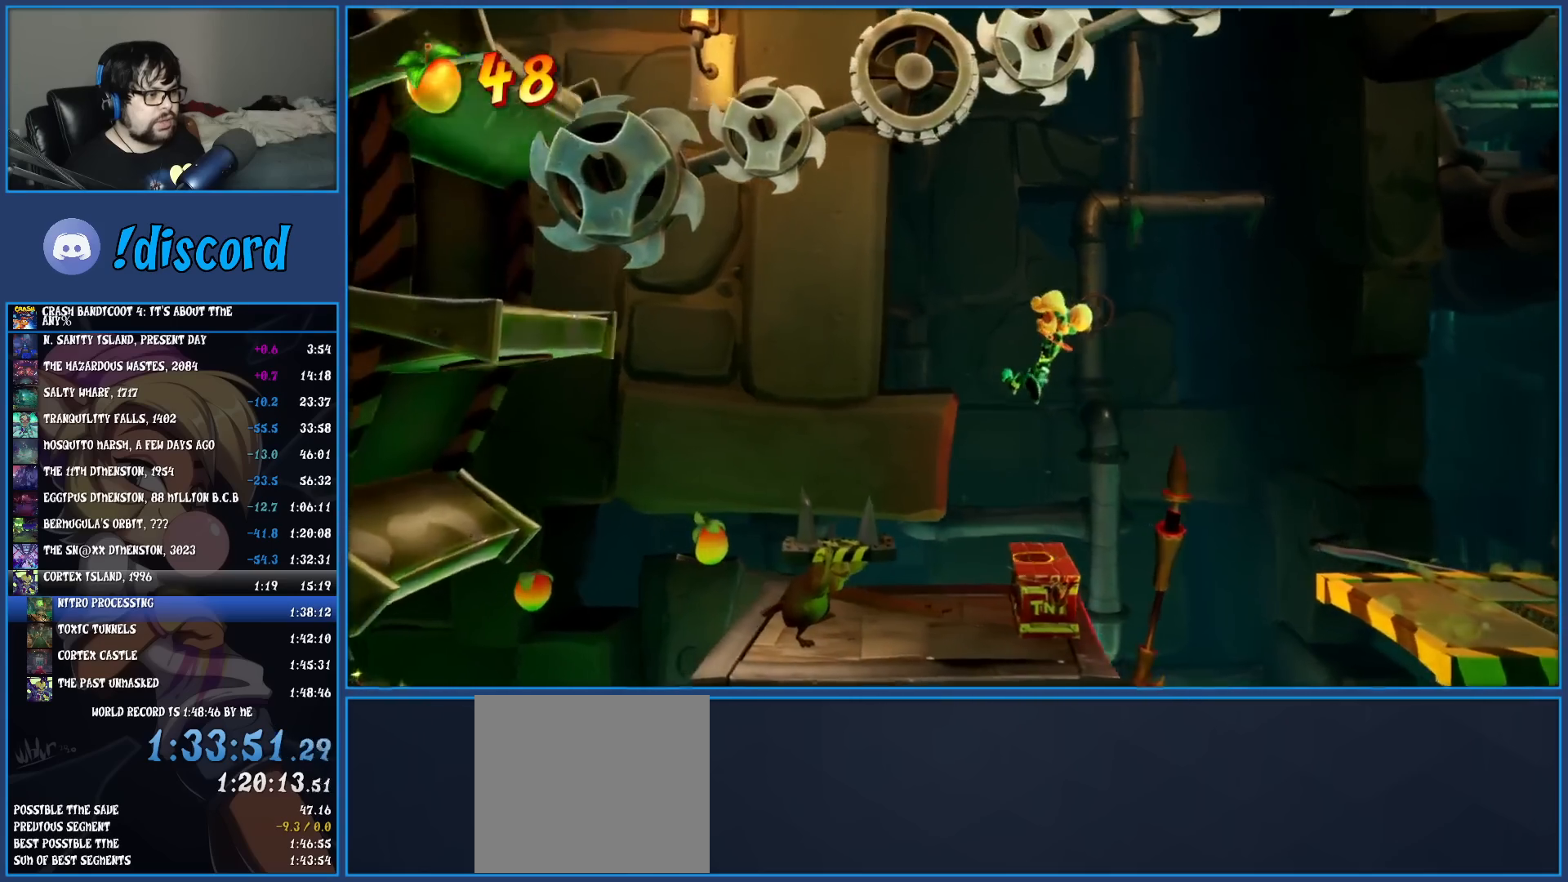
{"buttons": [], "left_stick": "center", "events": [[100, "SQUARE", "down"], [150, "left_stick", "center"], [250, "SQUARE", "up"]]}